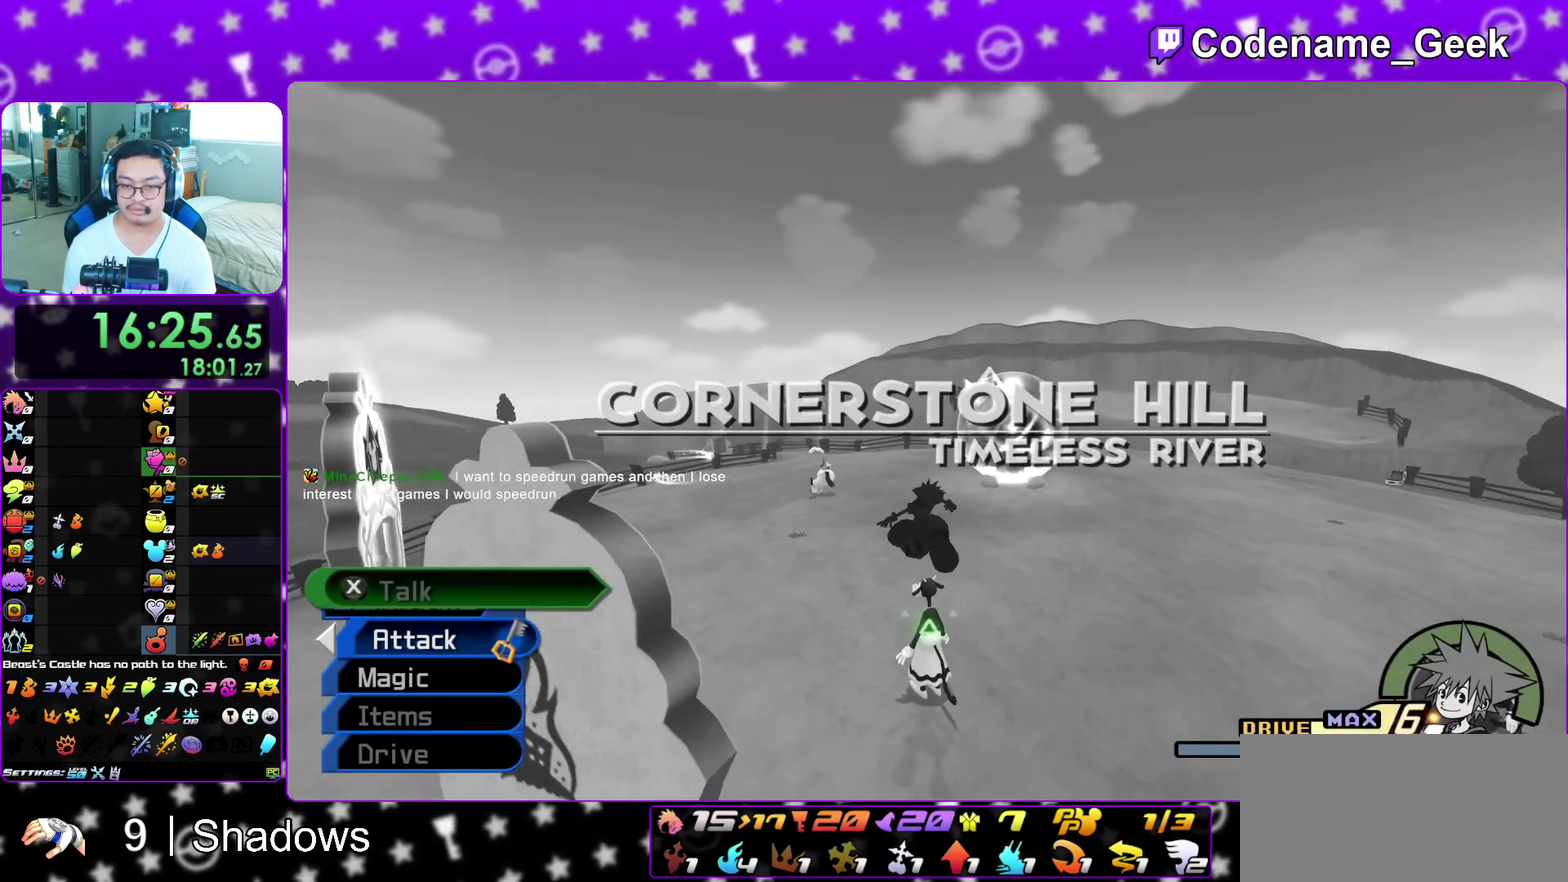
Gameplay with a controller (Nintendo layout); each line is a JSON object with the inputs held at the frame after it (dt_ms = milliseconds from this image to that frame). "events" lists button and stick changes between this image and that frame as [ms after this image, input, new state], when the widget could be followed in between. This overlay highlights the sticks when they move; stick clicks (L3 R3) are not distinguishable. Not read: L3 R3 SELECT START.
{"dt_ms": 300, "buttons": ["Y"], "left_stick": "up", "right_stick": "center", "events": []}
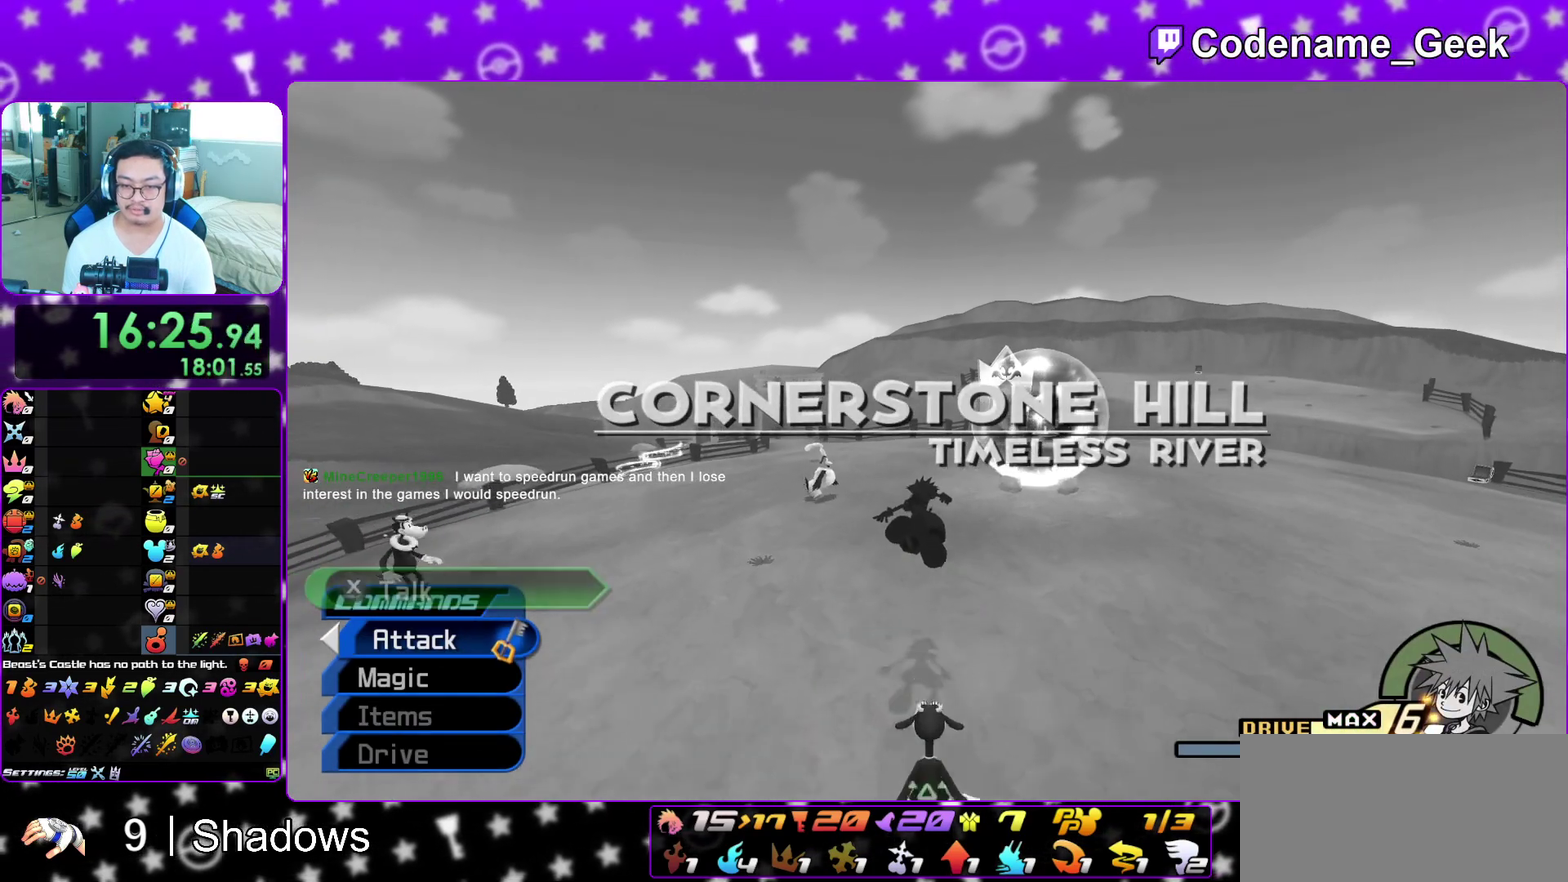
{"dt_ms": 700, "buttons": ["Y"], "left_stick": "up", "right_stick": "center", "events": [[433, "right_stick", "right"], [533, "right_stick", "center"]]}
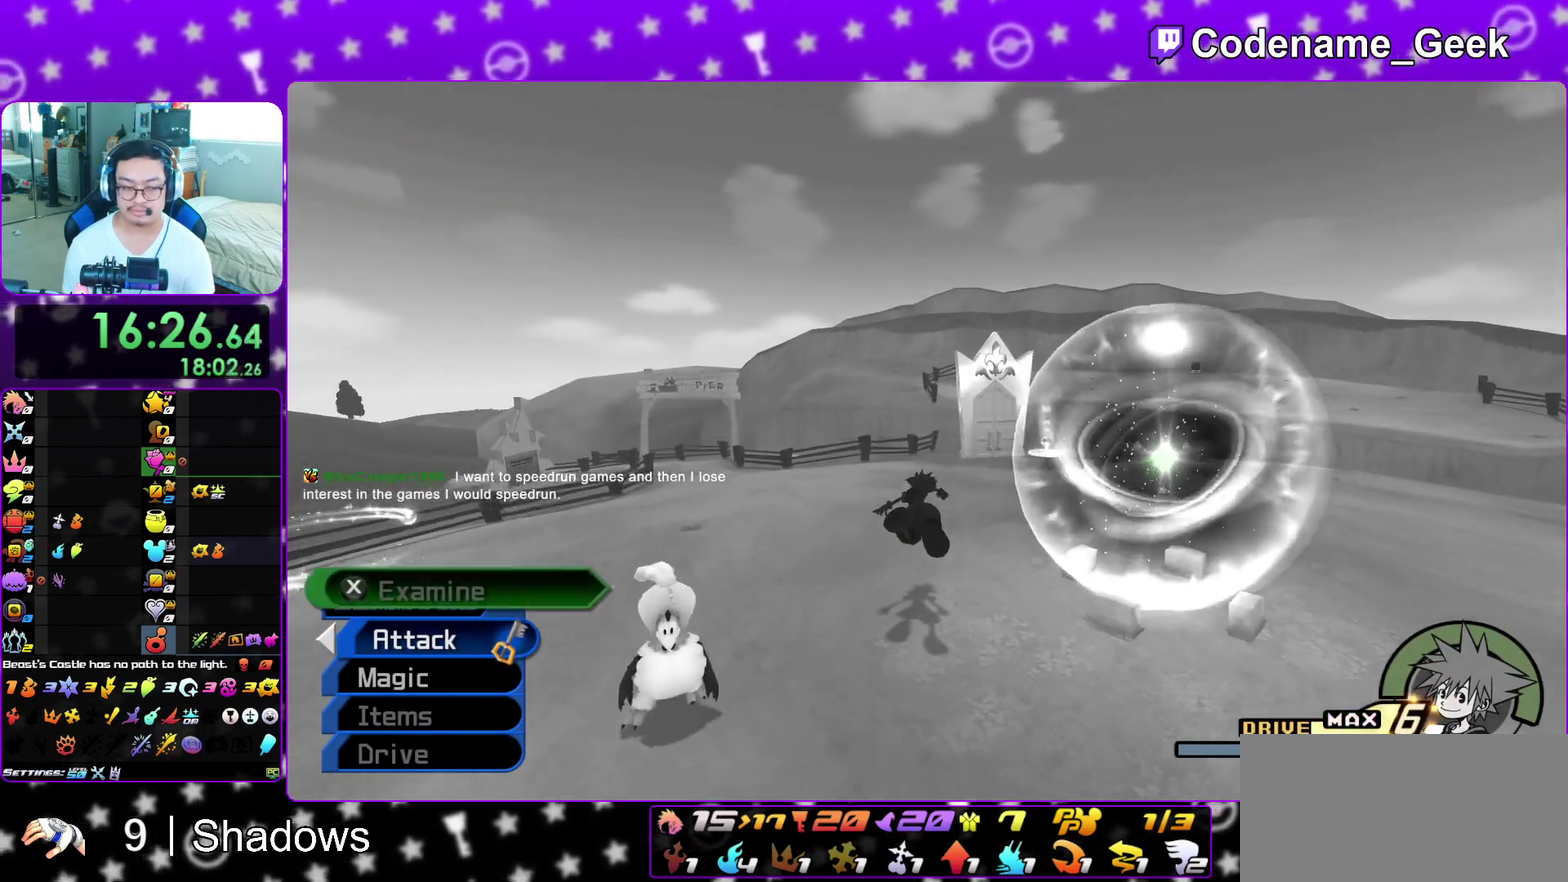
{"dt_ms": 500, "buttons": ["Y"], "left_stick": "up-right", "right_stick": "down-right", "events": [[50, "right_stick", "right"], [117, "right_stick", "center"], [500, "left_stick", "up-right"], [500, "right_stick", "down-right"]]}
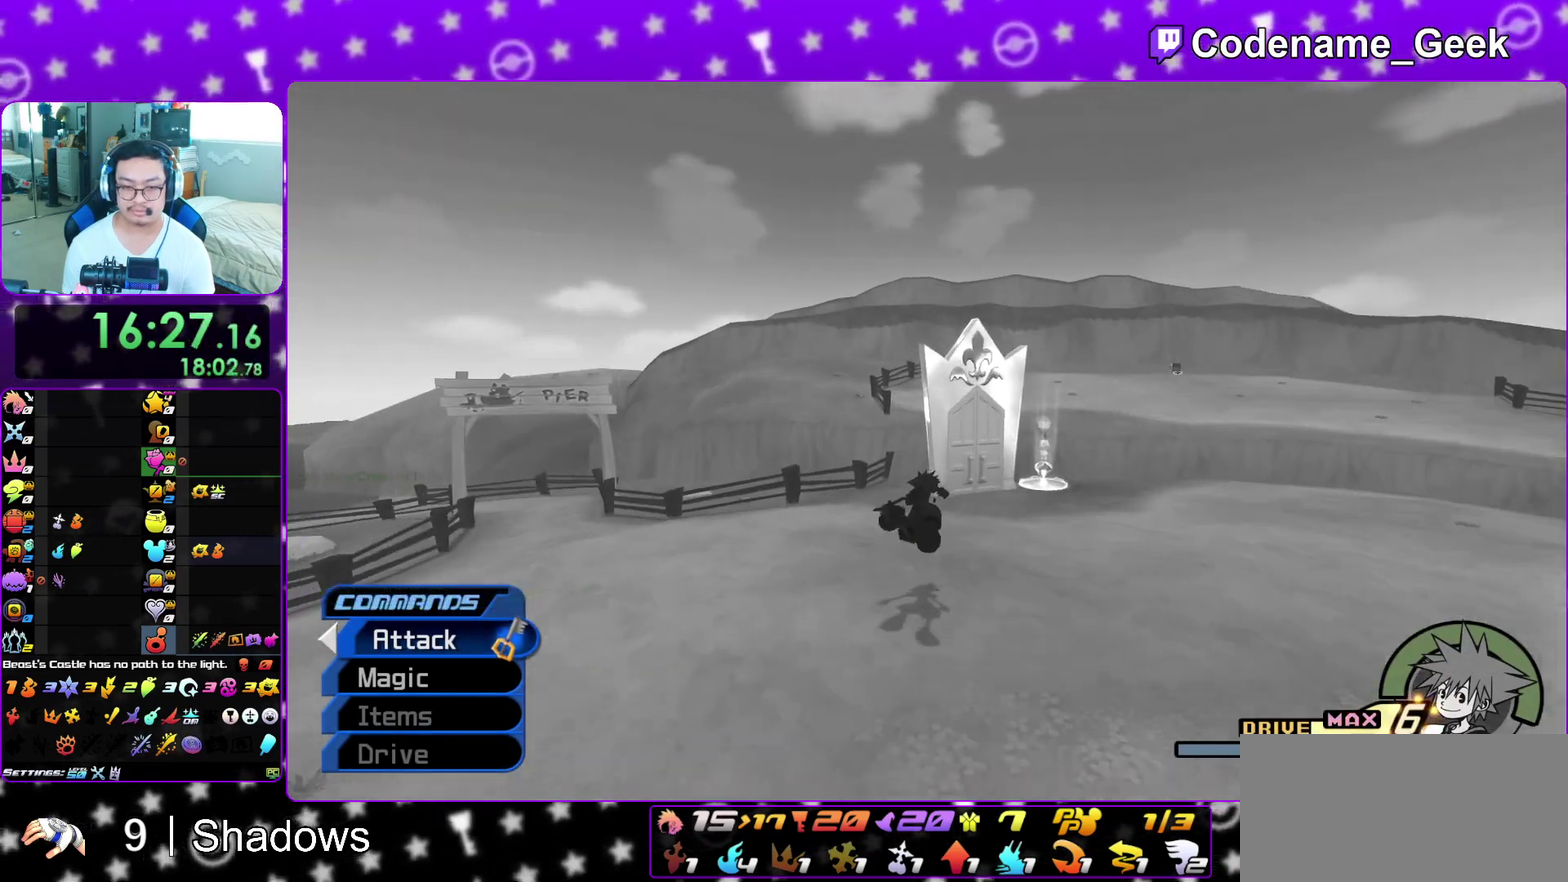
{"dt_ms": 500, "buttons": [], "left_stick": "up", "right_stick": "center", "events": [[67, "right_stick", "center"], [217, "Y", "up"], [317, "right_stick", "down"], [333, "left_stick", "up"], [383, "right_stick", "center"]]}
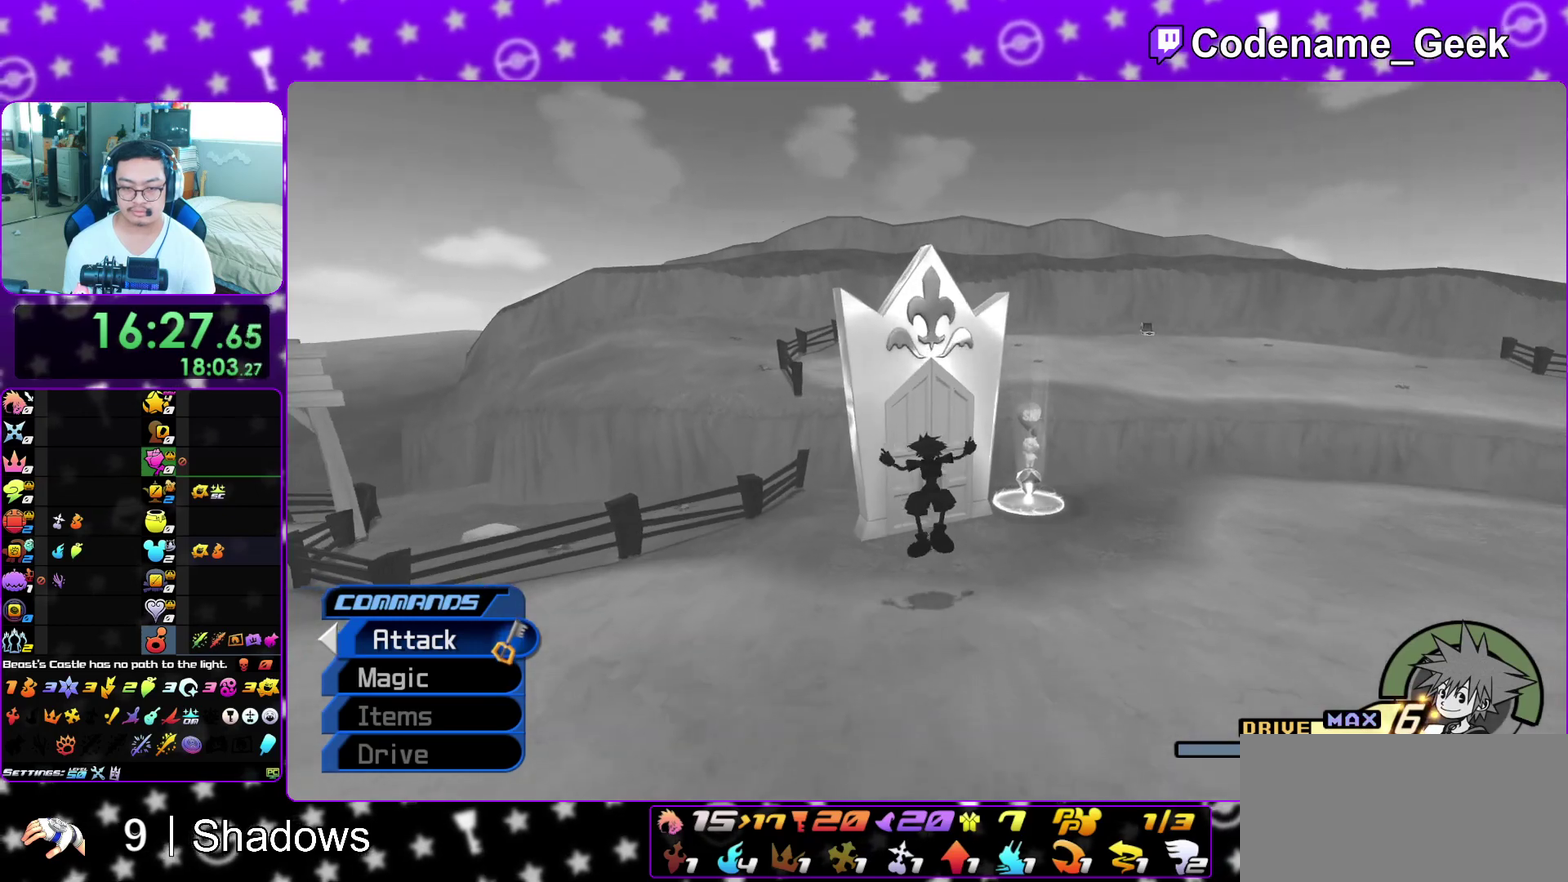
{"dt_ms": 500, "buttons": [], "left_stick": "up", "right_stick": "center", "events": [[50, "X", "down"], [183, "X", "up"], [233, "X", "down"], [283, "X", "up"]]}
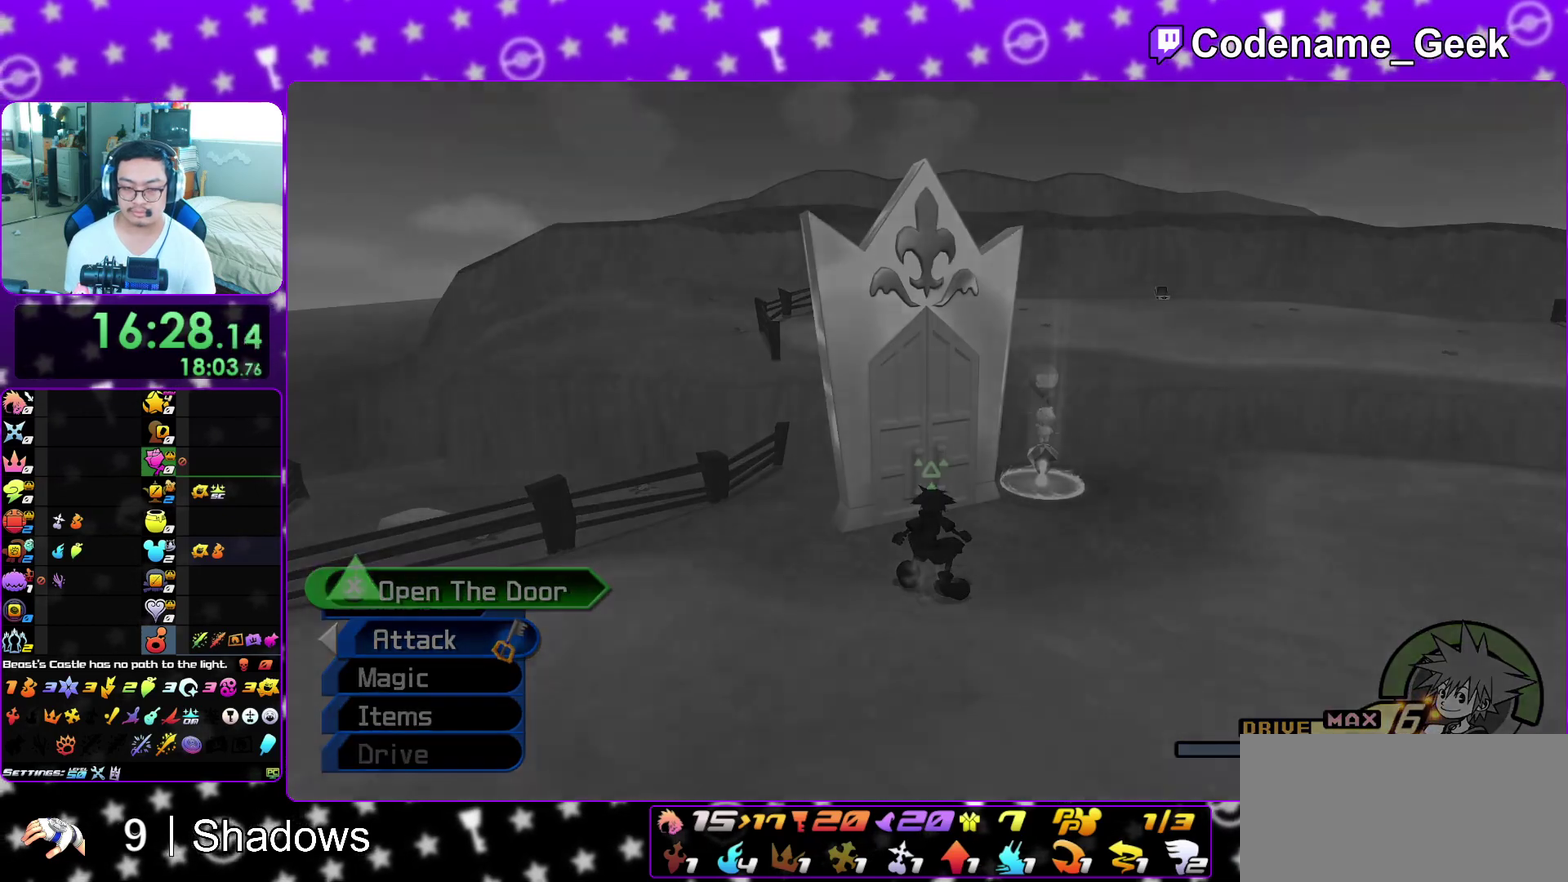
{"dt_ms": 500, "buttons": [], "left_stick": "up-right", "right_stick": "center", "events": [[17, "X", "down"], [67, "X", "up"], [200, "left_stick", "center"], [333, "L1", "down"], [417, "left_stick", "up-right"], [433, "L1", "up"]]}
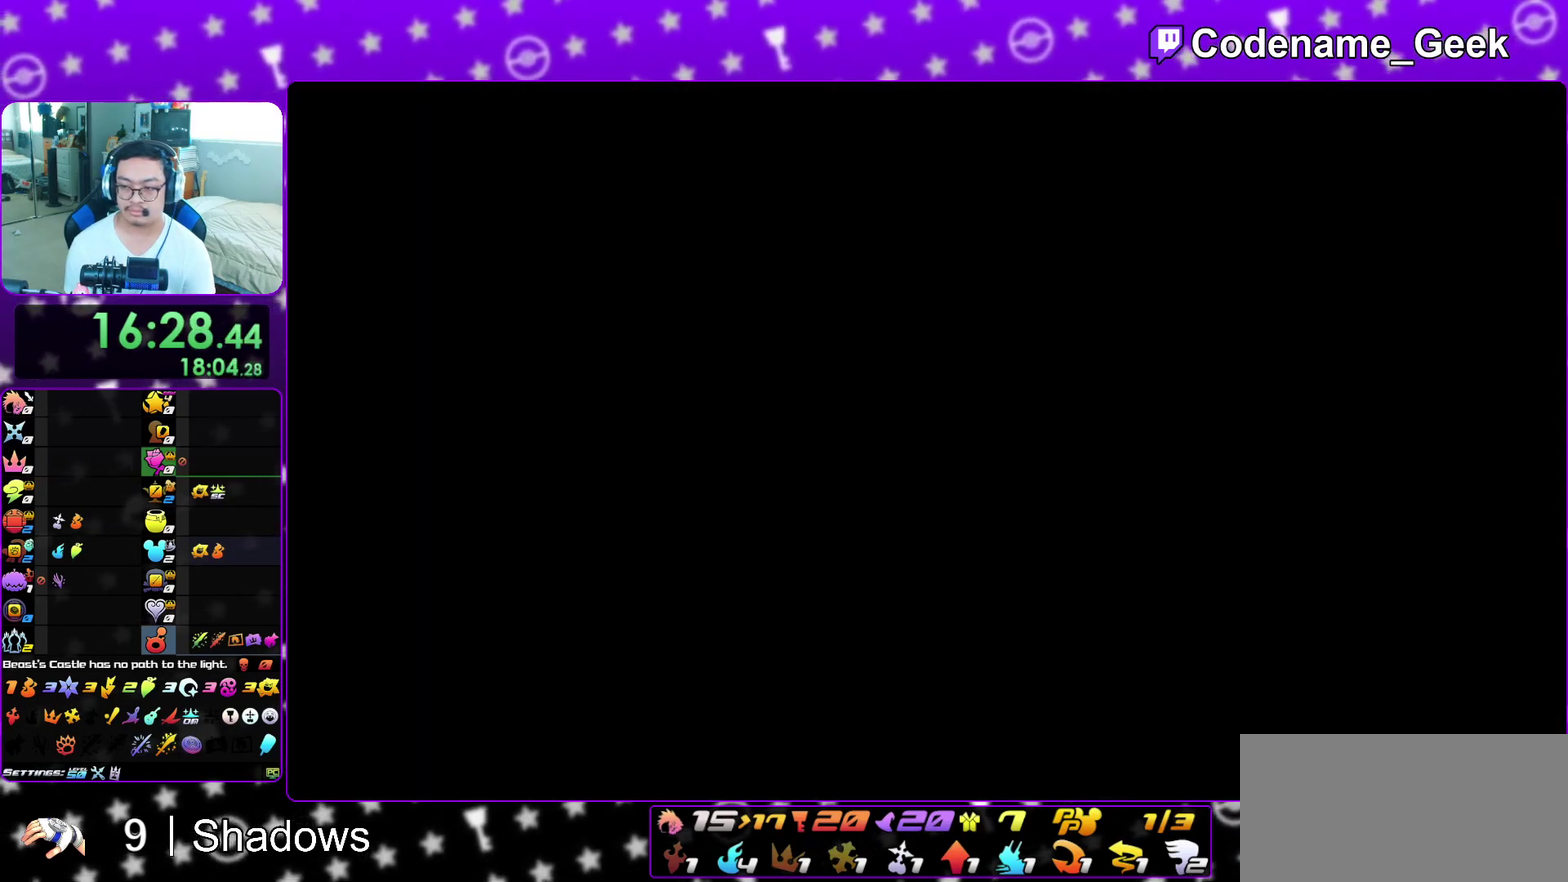
{"dt_ms": 400, "buttons": [], "left_stick": "up-right", "right_stick": "center", "events": [[67, "L1", "down"], [167, "L1", "up"], [267, "L1", "down"], [367, "L1", "up"]]}
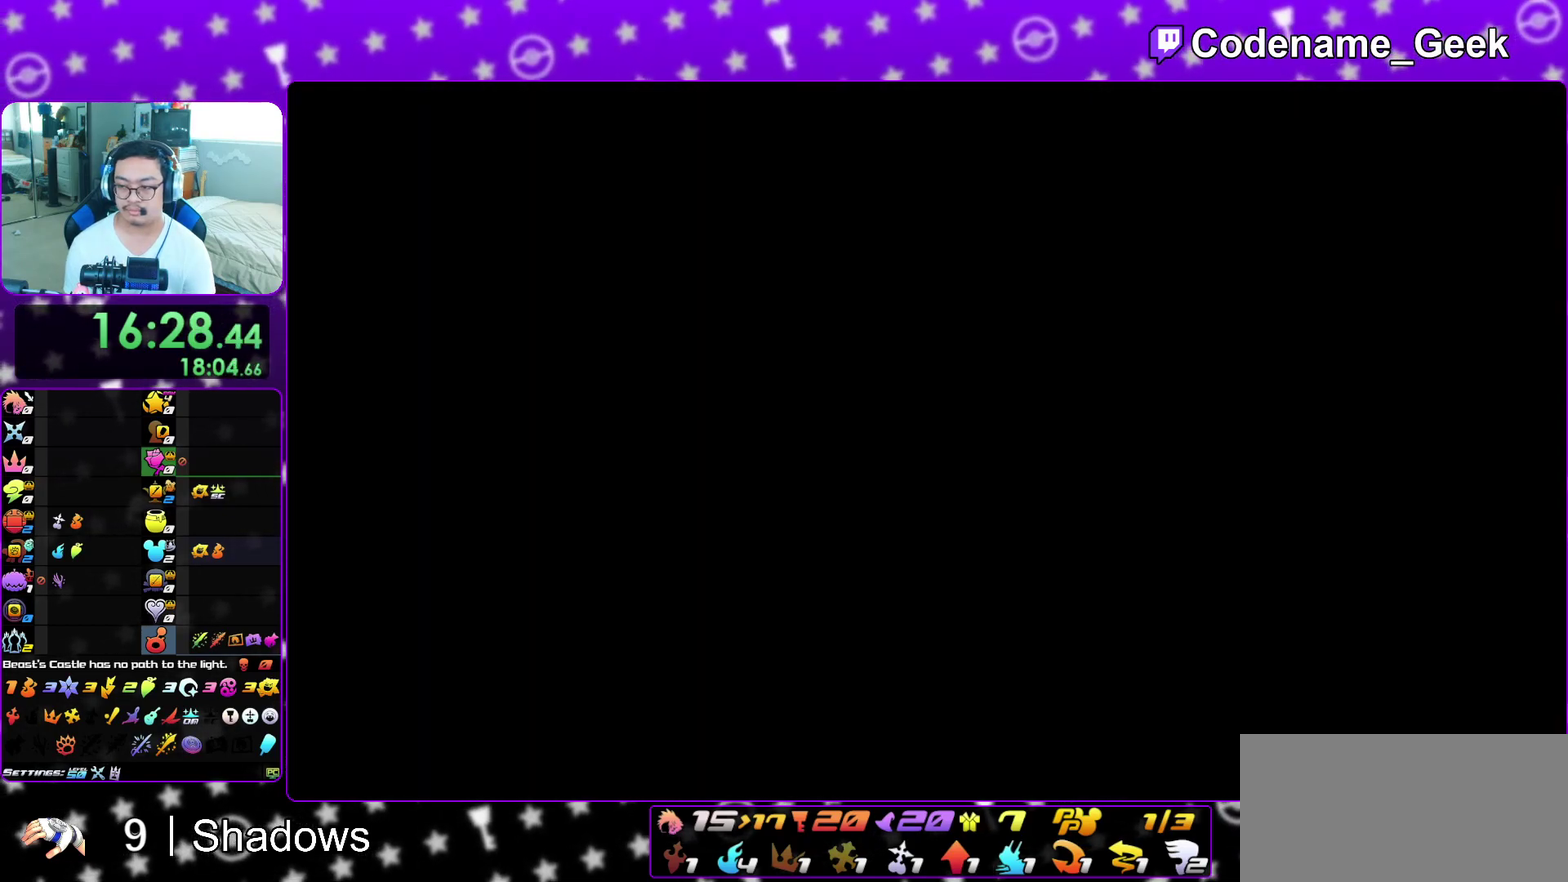
{"dt_ms": 600, "buttons": [], "left_stick": "up-right", "right_stick": "center", "events": [[50, "L1", "down"], [133, "L1", "up"], [233, "L1", "down"], [350, "L1", "up"], [467, "B", "down"], [550, "B", "up"]]}
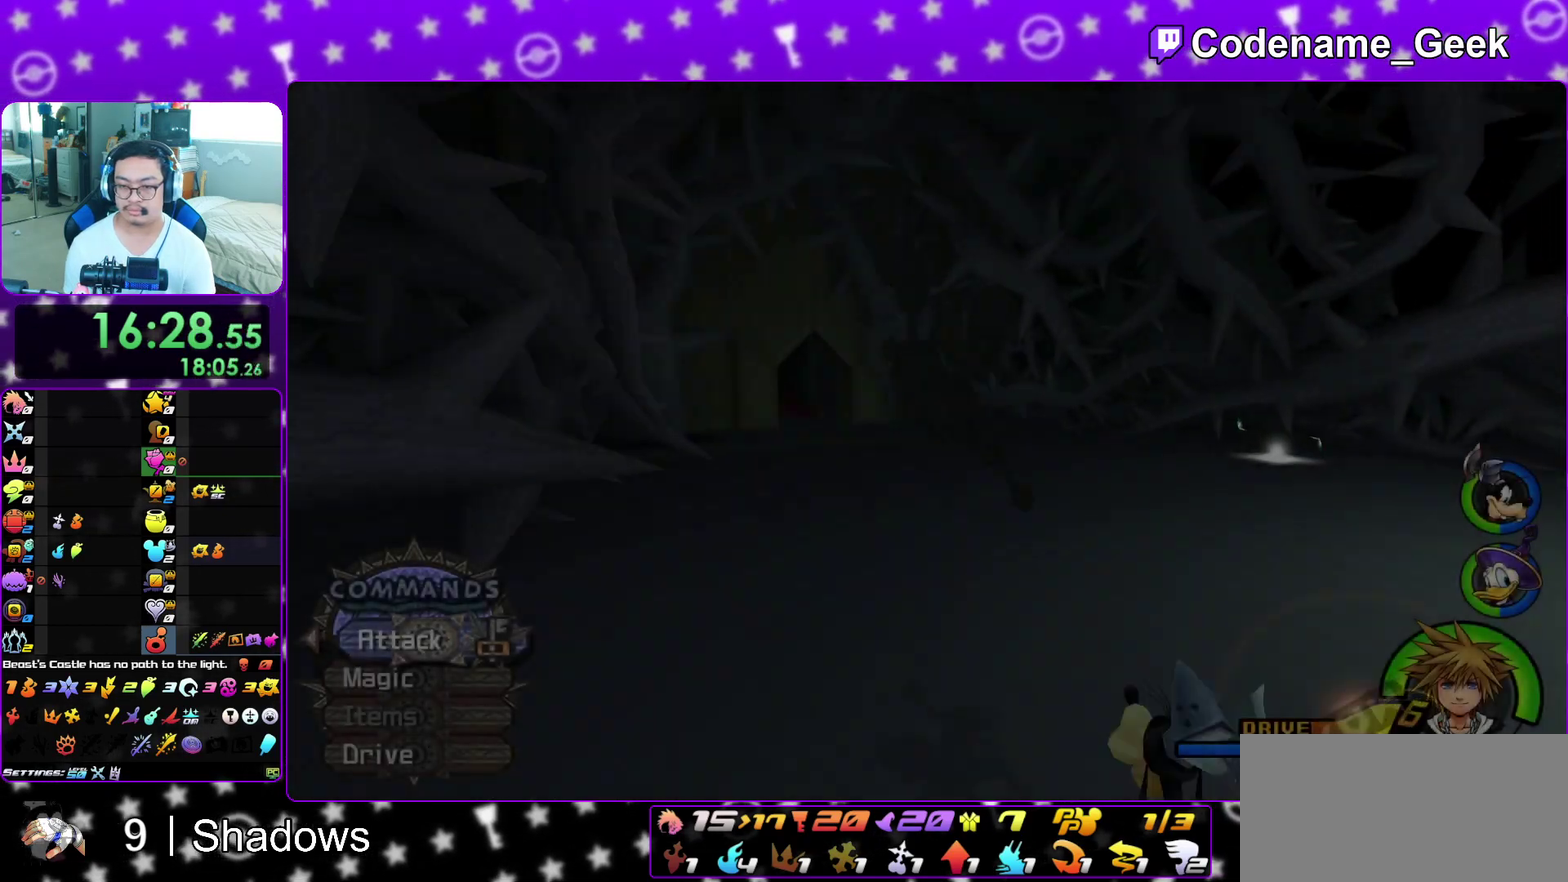
{"dt_ms": 300, "buttons": ["Y"], "left_stick": "up-right", "right_stick": "center", "events": [[17, "B", "down"], [133, "B", "up"], [183, "Y", "down"]]}
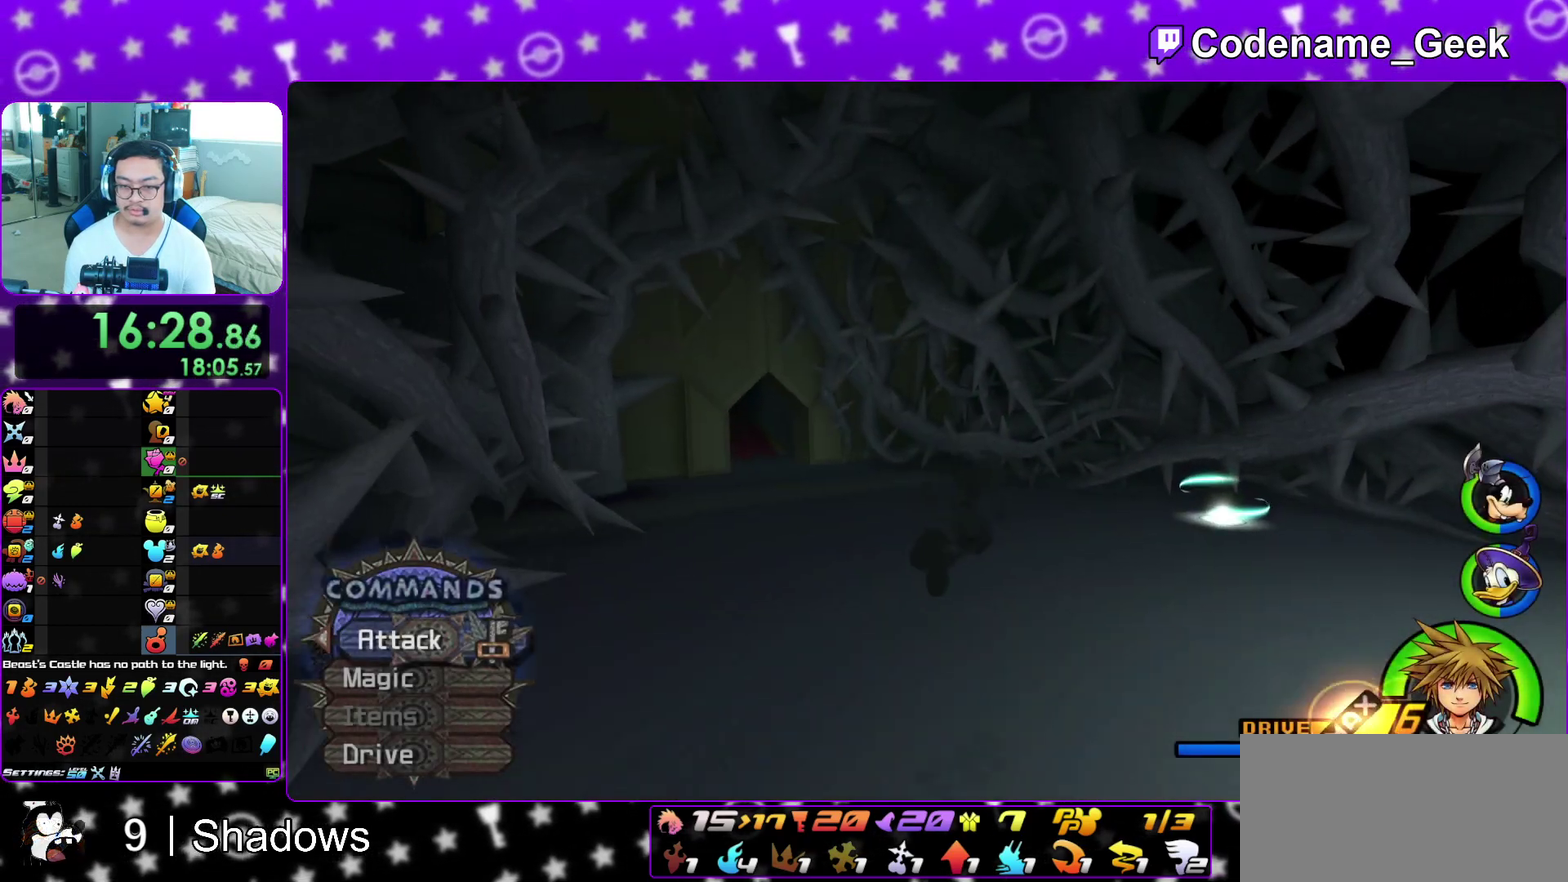
{"dt_ms": 700, "buttons": ["Y", "L1"], "left_stick": "up-right", "right_stick": "center", "events": [[17, "right_stick", "right"], [150, "right_stick", "center"], [267, "L1", "down"]]}
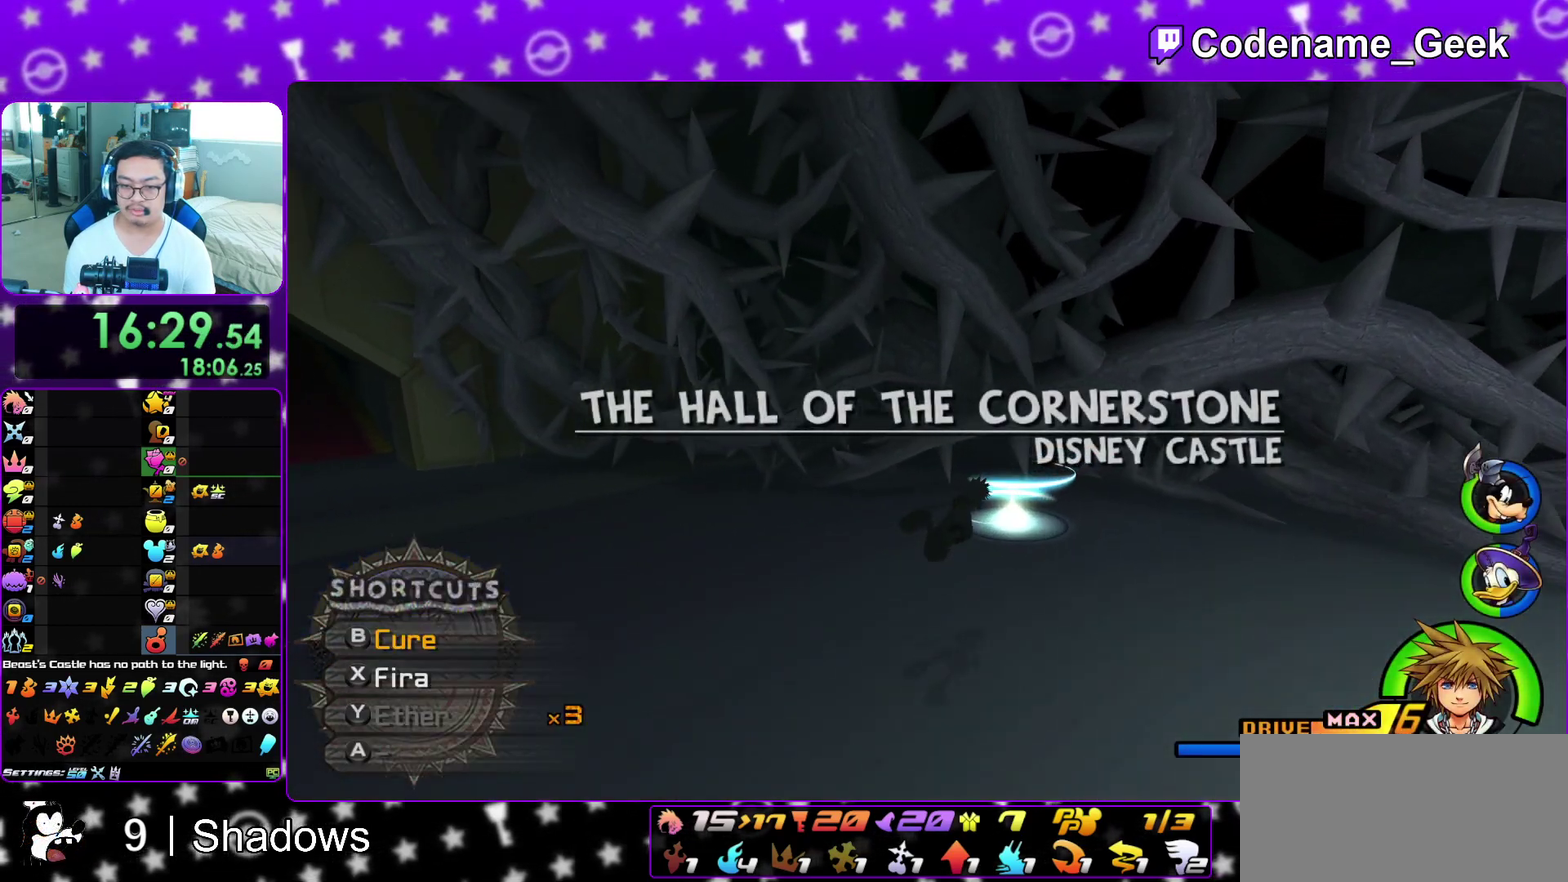
{"dt_ms": 500, "buttons": [], "left_stick": "up", "right_stick": "center", "events": [[167, "Y", "up"], [183, "left_stick", "up"], [200, "L1", "up"], [233, "right_stick", "down"], [333, "right_stick", "center"], [350, "L1", "down"], [417, "right_stick", "down-left"], [433, "L1", "up"], [500, "right_stick", "center"]]}
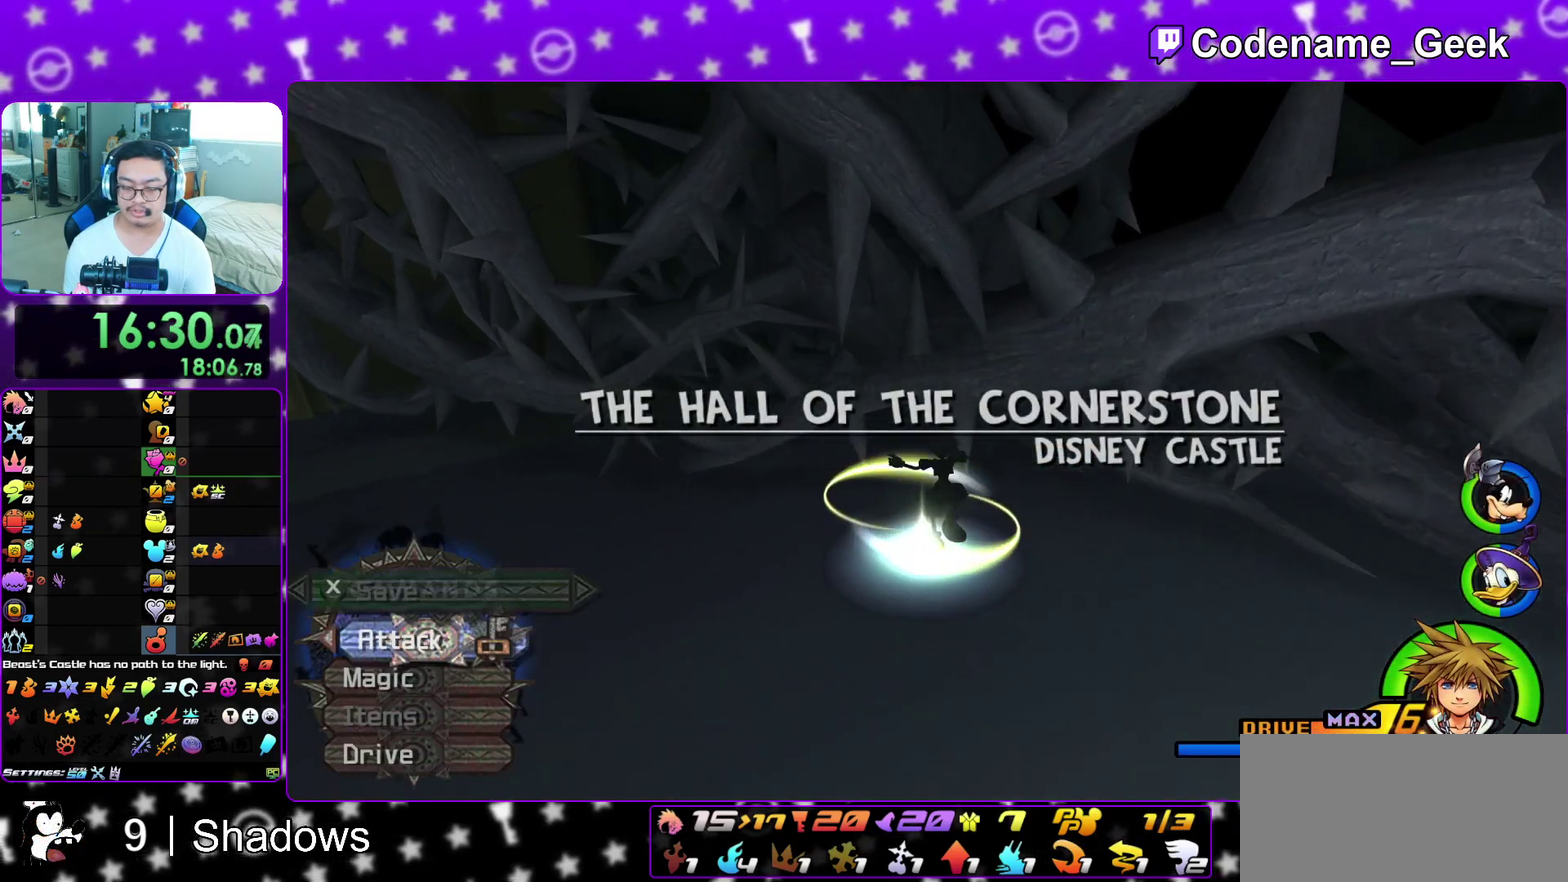
{"dt_ms": 500, "buttons": ["X"], "left_stick": "center", "right_stick": "down", "events": [[17, "left_stick", "up-left"], [50, "L1", "down"], [100, "right_stick", "down-left"], [167, "L1", "up"], [200, "left_stick", "up"], [267, "X", "down"], [367, "X", "up"], [417, "left_stick", "center"], [433, "X", "down"], [433, "right_stick", "down"]]}
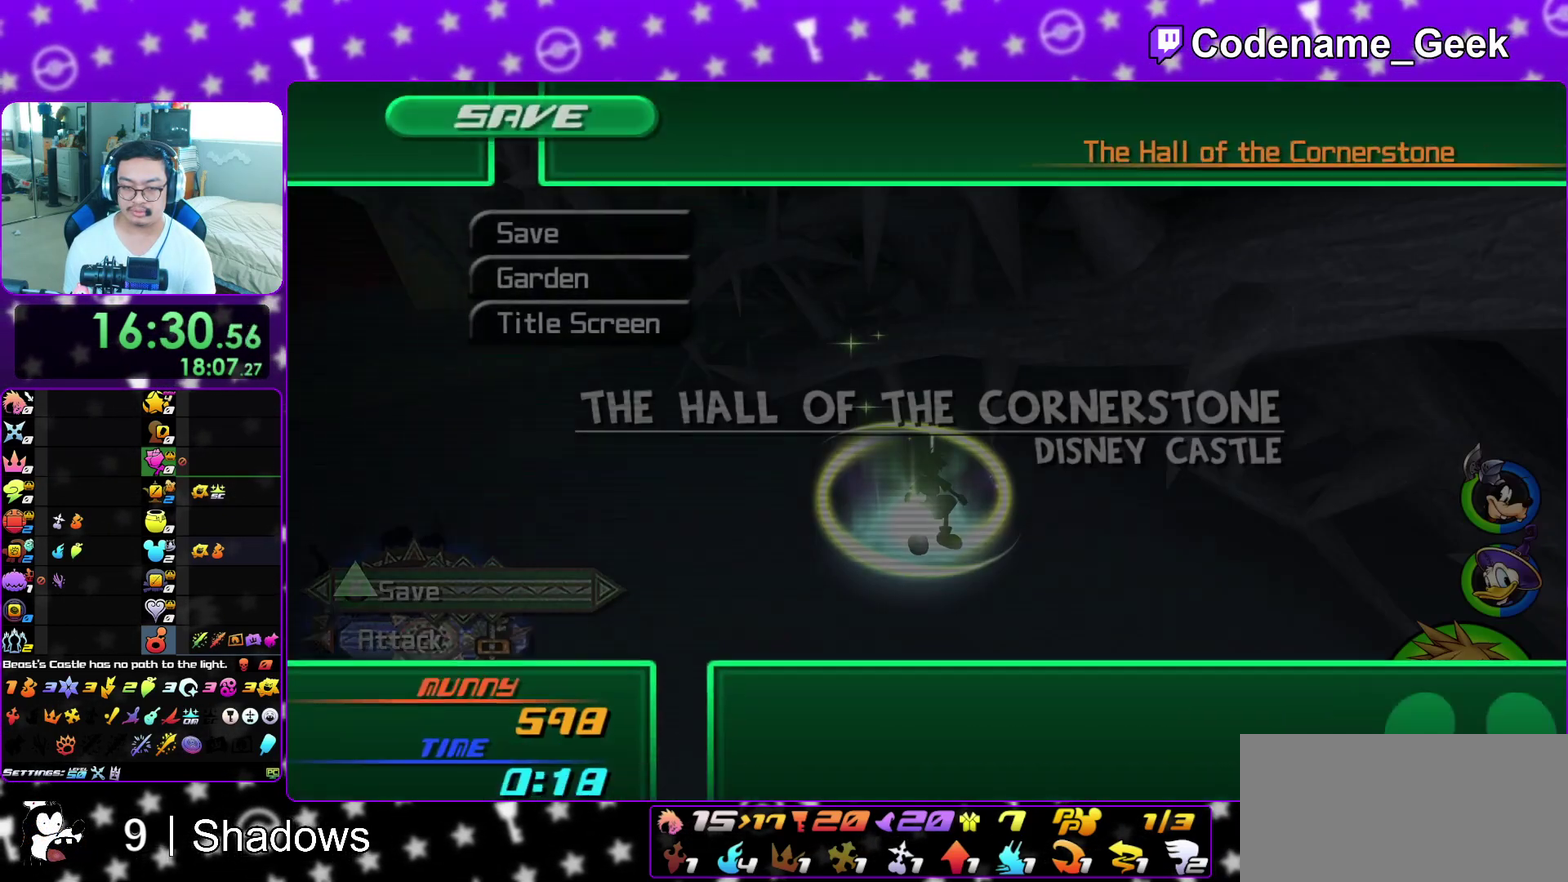
{"dt_ms": 400, "buttons": ["A", "DPAD_LEFT"], "left_stick": "center", "right_stick": "center", "events": [[17, "right_stick", "center"], [33, "X", "up"], [150, "DPAD_DOWN", "down"], [217, "A", "down"], [217, "DPAD_DOWN", "up"], [267, "A", "up"], [283, "DPAD_LEFT", "down"], [367, "A", "down"]]}
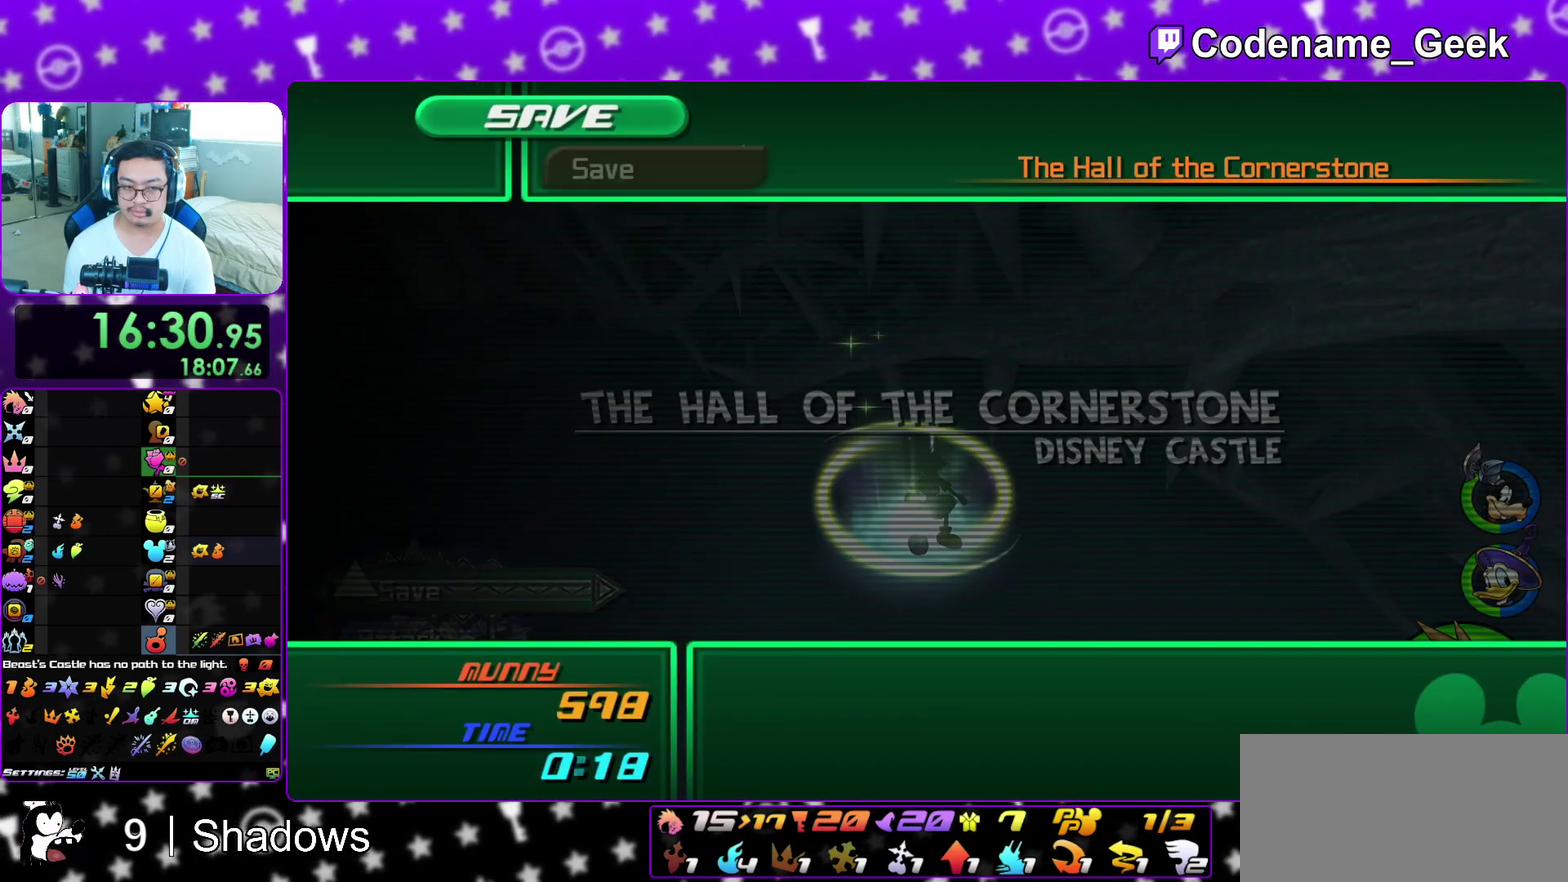
{"dt_ms": 600, "buttons": [], "left_stick": "center", "right_stick": "center", "events": [[17, "DPAD_LEFT", "up"], [67, "A", "up"], [150, "B", "down"], [233, "B", "up"], [317, "B", "down"], [417, "B", "up"], [467, "B", "down"], [550, "B", "up"]]}
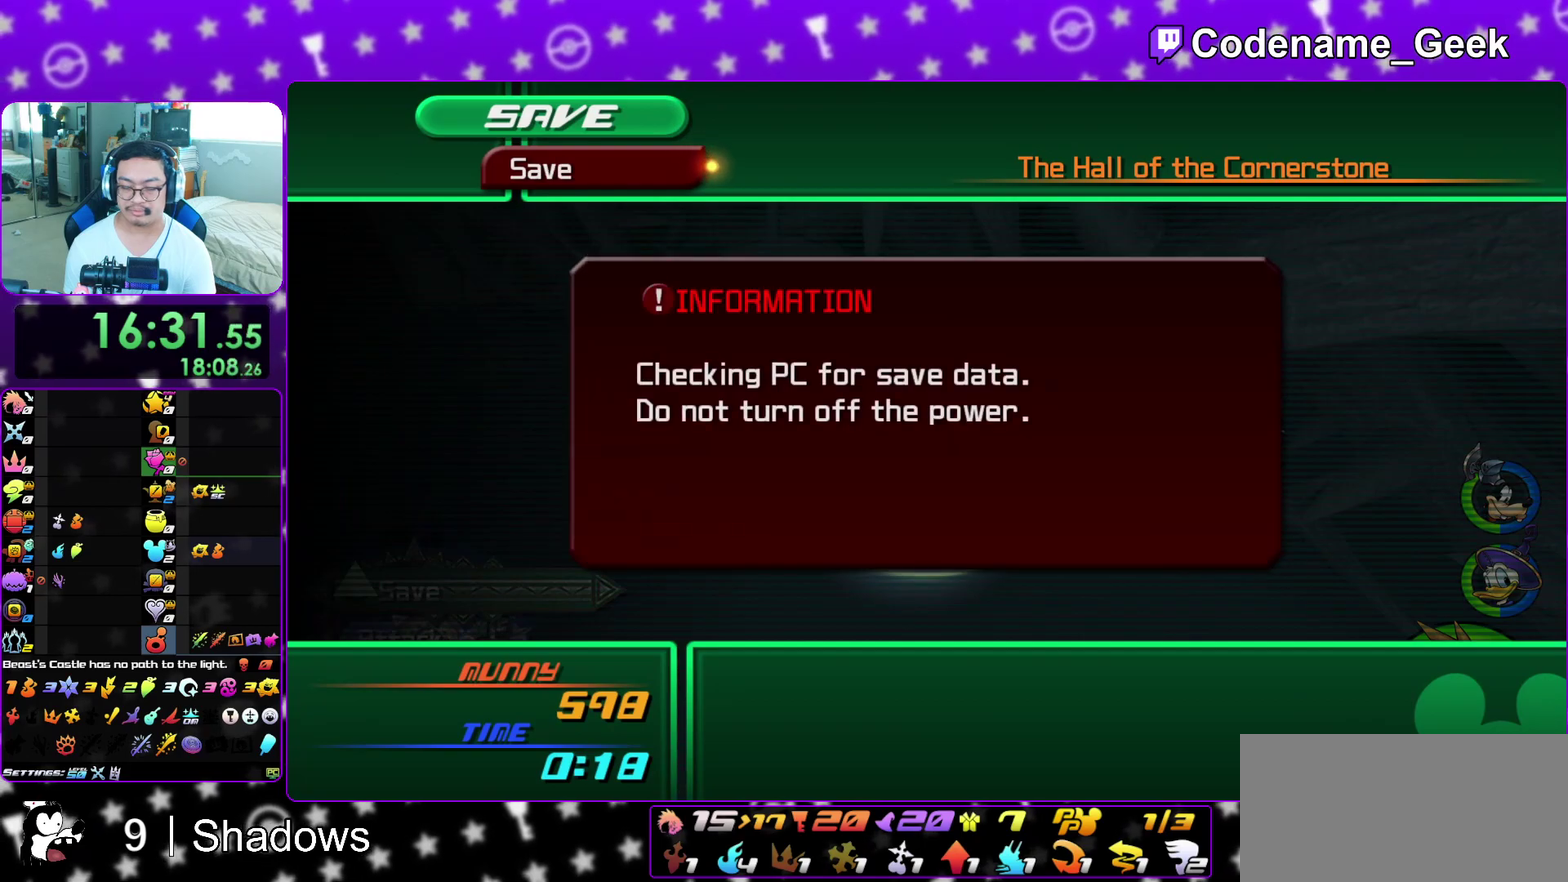
{"dt_ms": 600, "buttons": [], "left_stick": "center", "right_stick": "center", "events": [[33, "B", "down"], [133, "B", "up"], [200, "B", "down"], [283, "B", "up"], [333, "B", "down"], [450, "B", "up"], [500, "B", "down"], [600, "B", "up"]]}
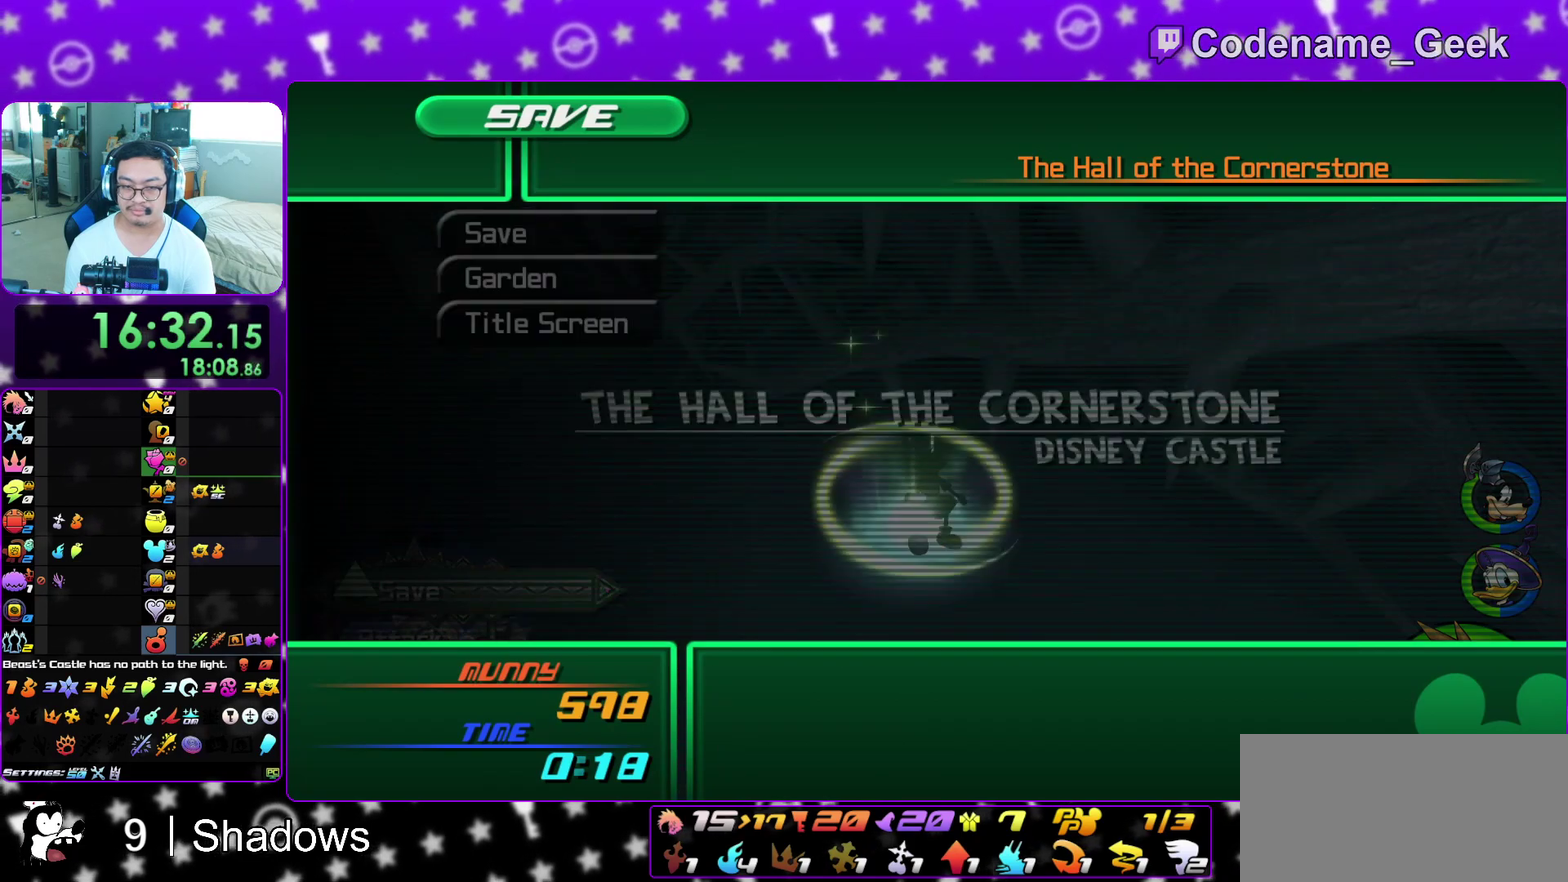
{"dt_ms": 400, "buttons": ["A", "DPAD_LEFT"], "left_stick": "center", "right_stick": "center", "events": [[183, "DPAD_DOWN", "down"], [233, "A", "down"], [250, "DPAD_DOWN", "up"], [300, "DPAD_LEFT", "down"]]}
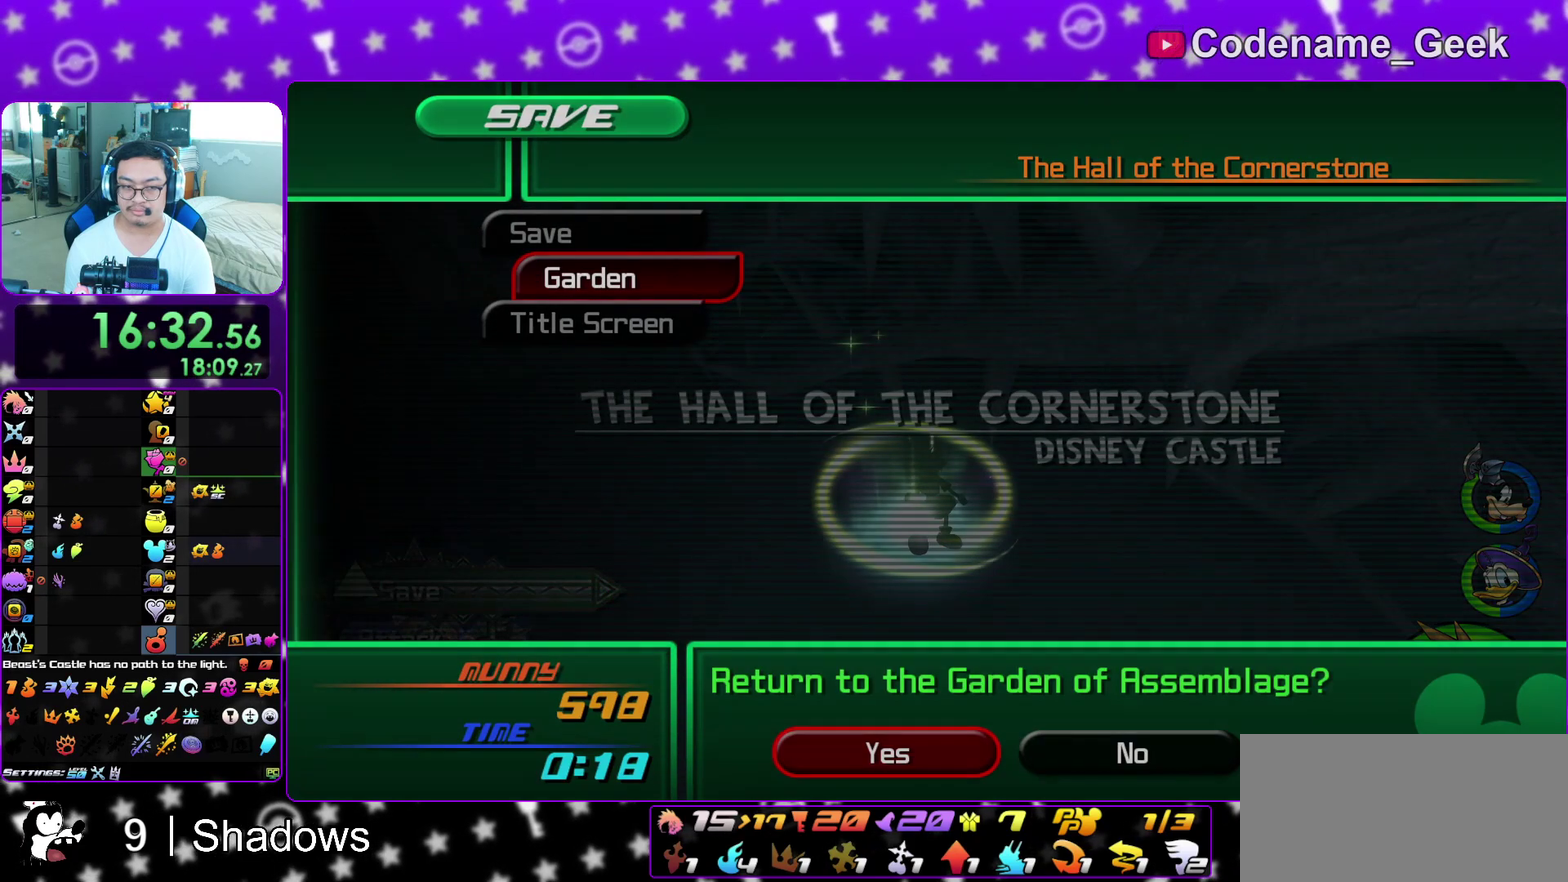
{"dt_ms": 500, "buttons": ["A"], "left_stick": "center", "right_stick": "center", "events": [[50, "DPAD_LEFT", "up"], [183, "B", "down"], [200, "A", "up"], [267, "A", "down"], [300, "B", "up"], [350, "B", "down"], [367, "A", "up"], [450, "A", "down"], [467, "B", "up"]]}
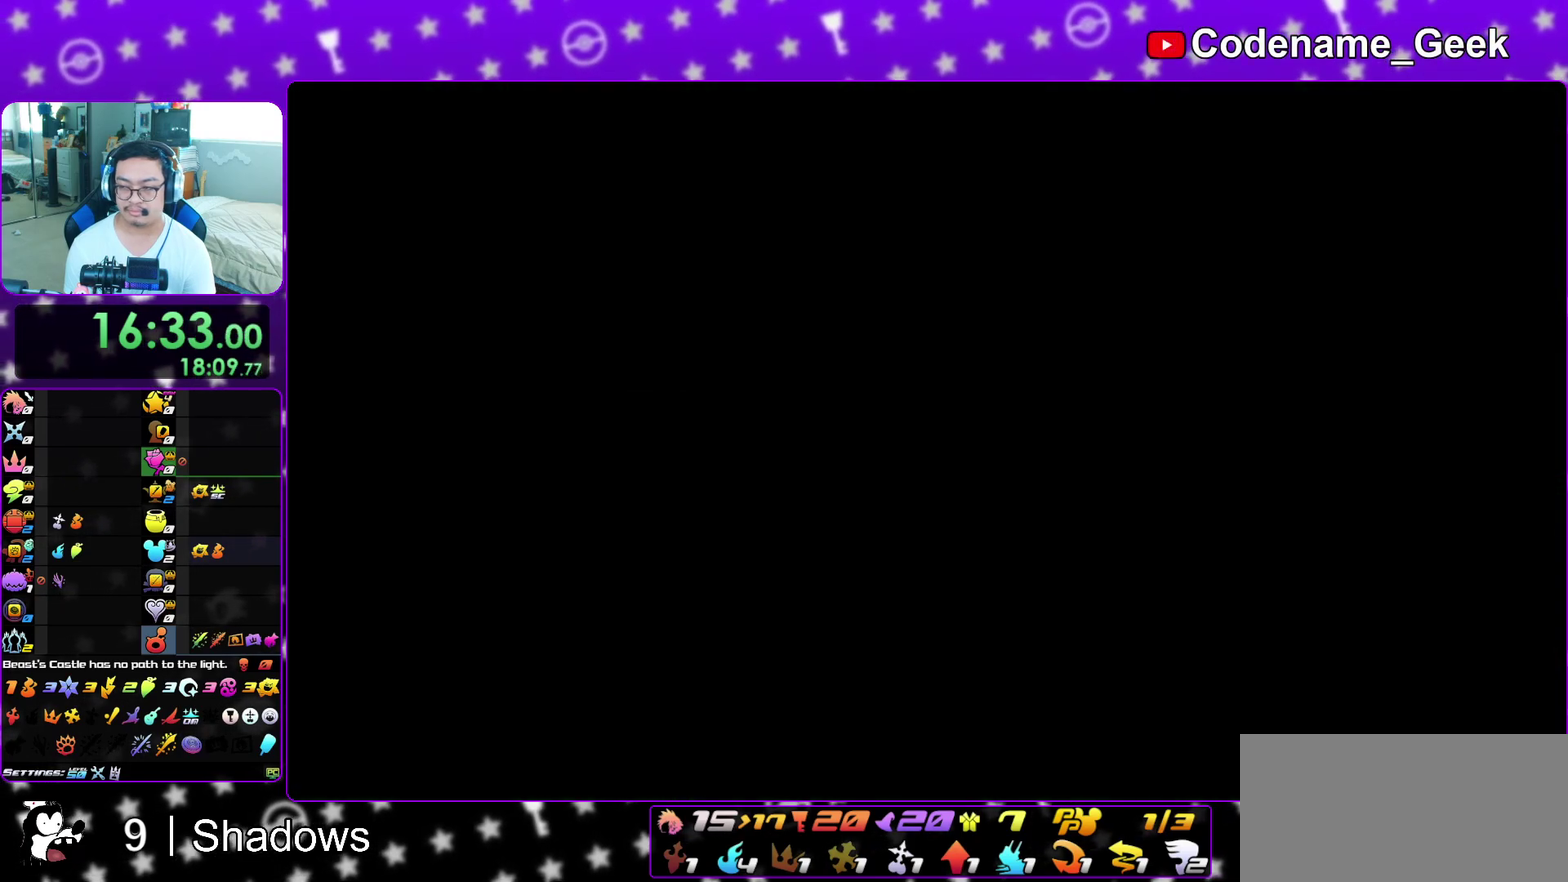
{"dt_ms": 500, "buttons": ["B"], "left_stick": "center", "right_stick": "center", "events": [[17, "B", "down"], [33, "A", "up"], [117, "A", "down"], [117, "B", "up"], [167, "A", "up"], [167, "B", "down"], [250, "A", "down"], [317, "A", "up"], [383, "A", "down"], [467, "A", "up"]]}
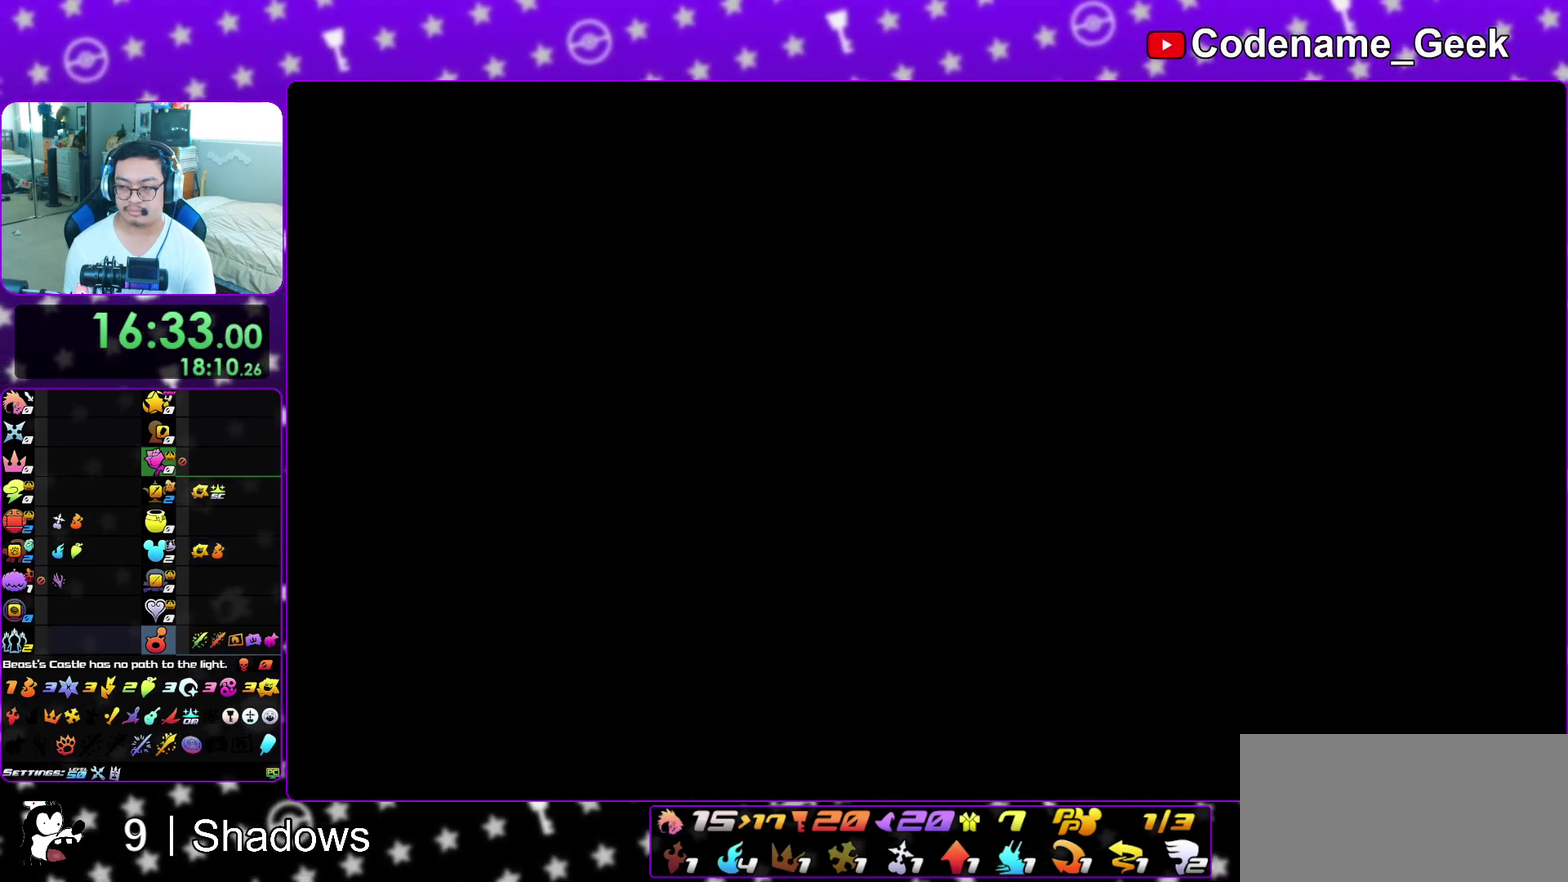
{"dt_ms": 600, "buttons": ["B"], "left_stick": "center", "right_stick": "center", "events": [[50, "A", "down"], [267, "A", "up"], [350, "A", "down"], [350, "B", "up"], [417, "B", "down"], [467, "B", "up"], [517, "B", "down"], [533, "A", "up"]]}
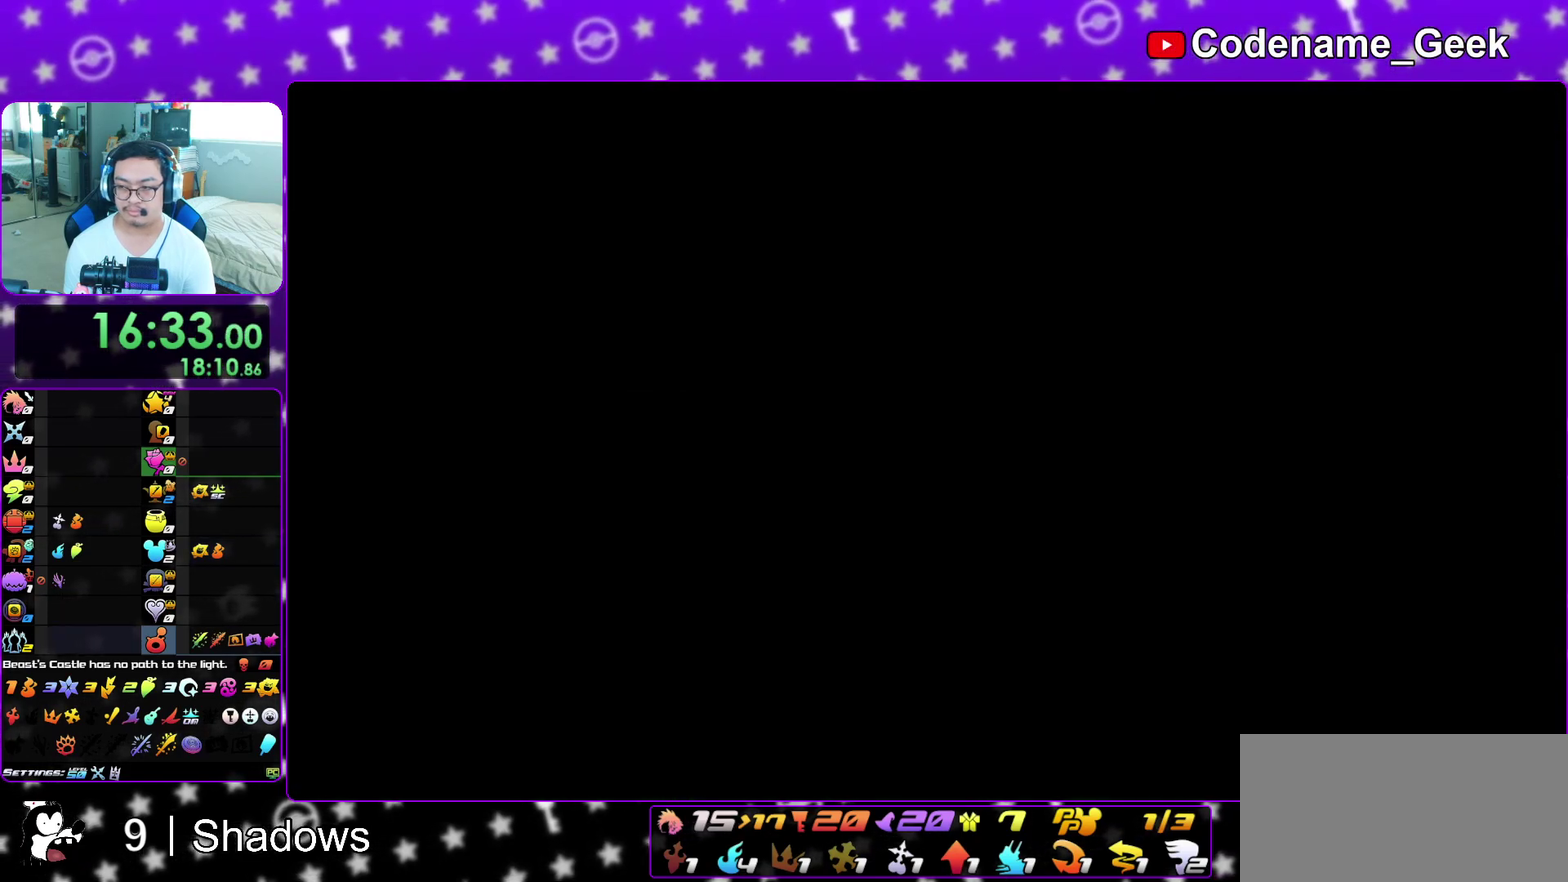
{"dt_ms": 400, "buttons": [], "left_stick": "center", "right_stick": "center", "events": [[17, "A", "down"], [33, "B", "up"], [117, "A", "up"]]}
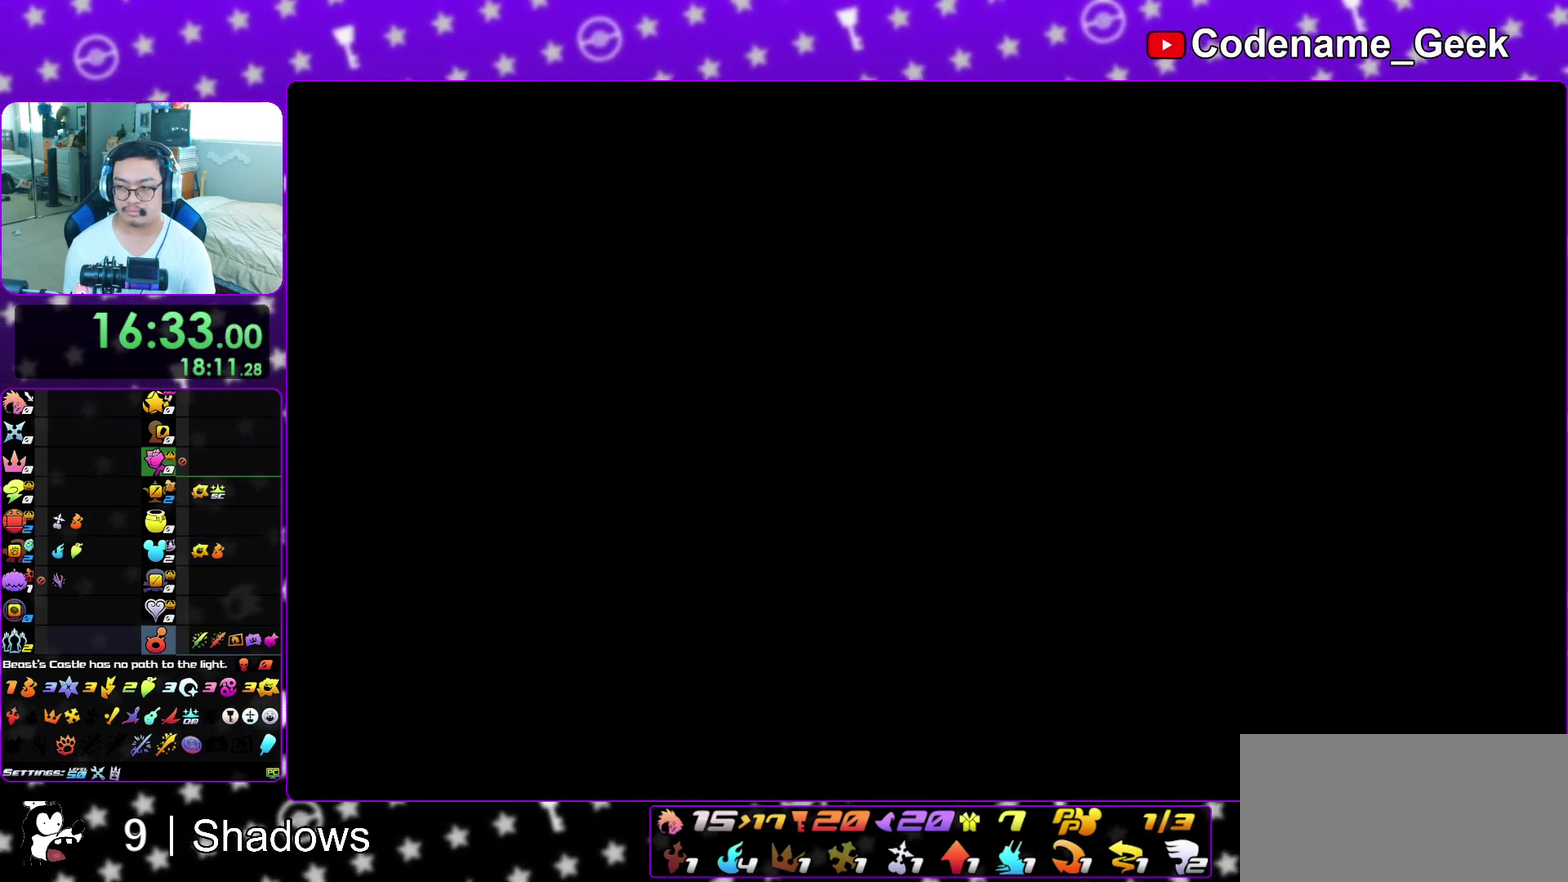
{"dt_ms": 600, "buttons": [], "left_stick": "up-left", "right_stick": "left", "events": [[367, "left_stick", "down"], [417, "right_stick", "left"], [433, "B", "down"], [533, "B", "up"], [600, "left_stick", "up-left"]]}
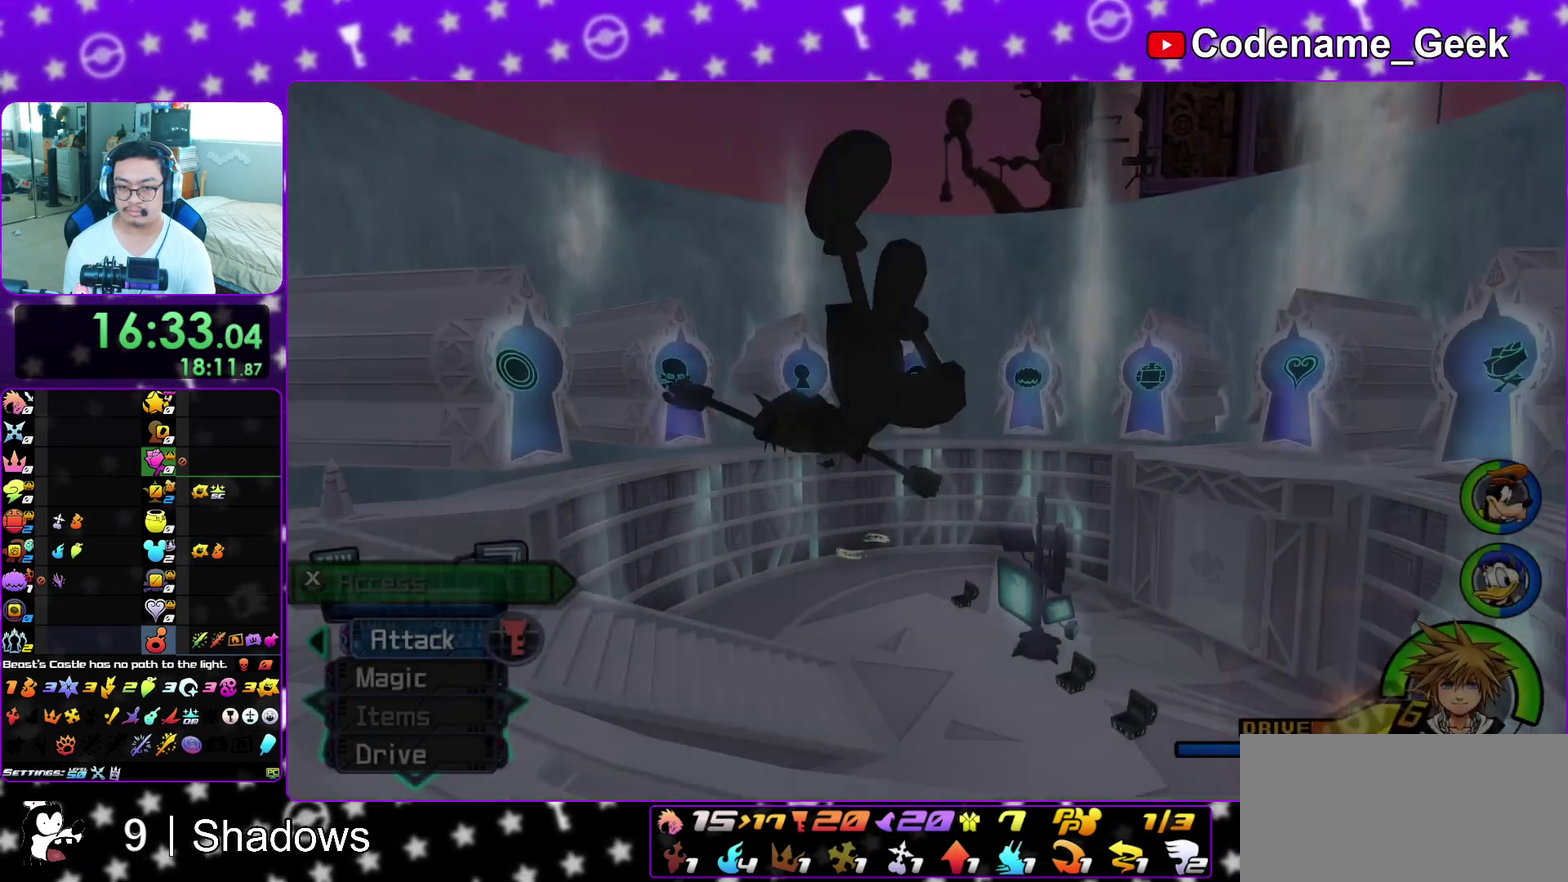
{"dt_ms": 400, "buttons": ["Y"], "left_stick": "up", "right_stick": "center", "events": [[17, "B", "down"], [100, "right_stick", "center"], [133, "B", "up"], [200, "right_stick", "left"], [283, "Y", "down"], [367, "left_stick", "up"], [400, "right_stick", "center"]]}
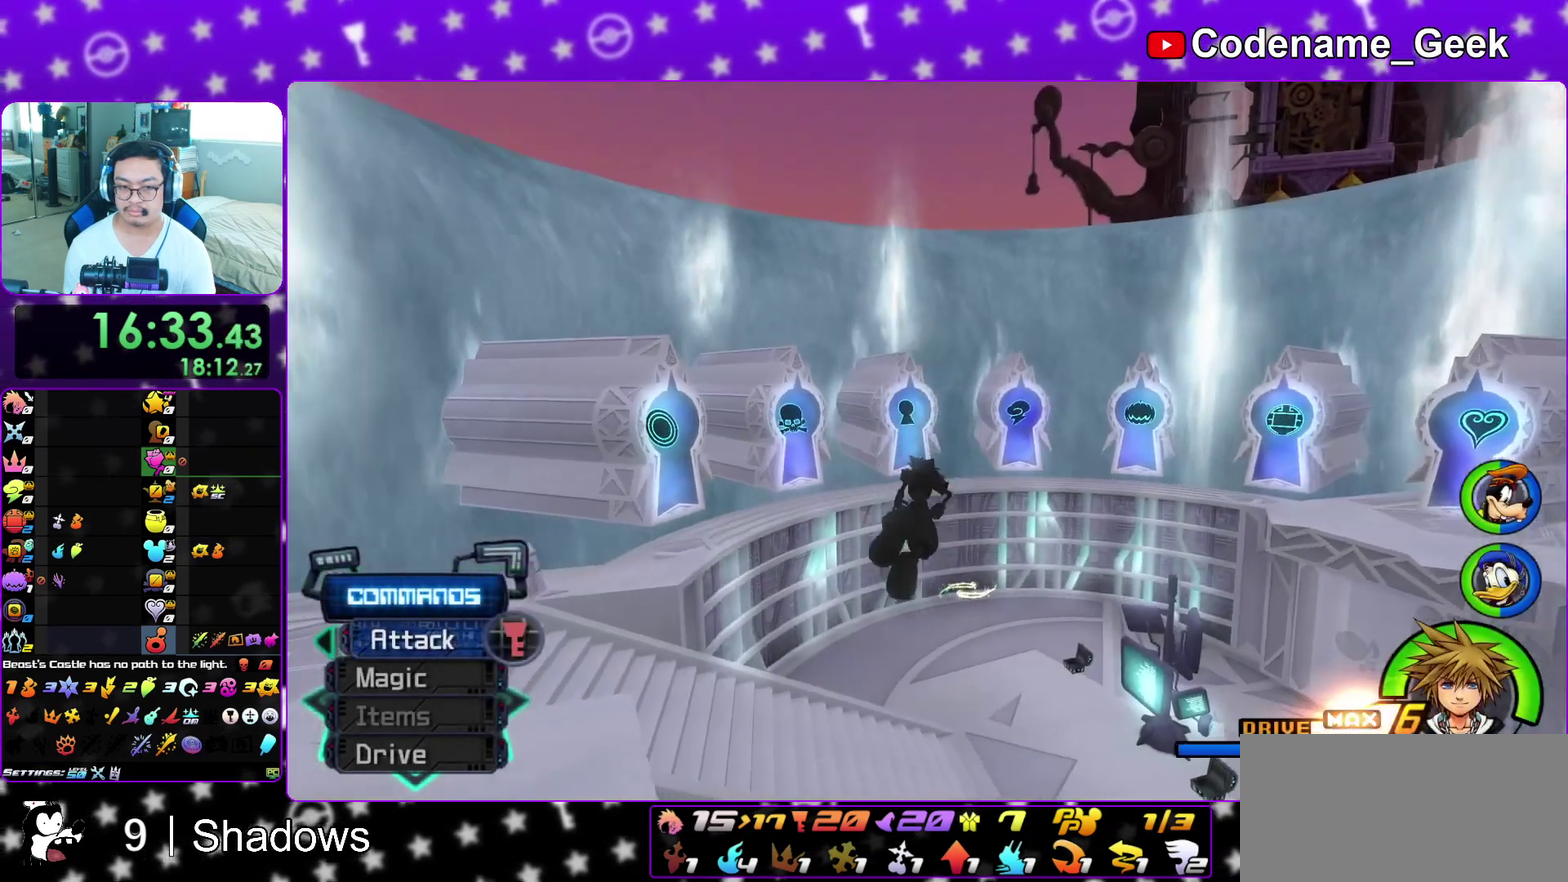
{"dt_ms": 500, "buttons": ["Y"], "left_stick": "up", "right_stick": "center", "events": [[50, "left_stick", "up-left"], [183, "right_stick", "left"], [283, "right_stick", "center"], [433, "left_stick", "up"]]}
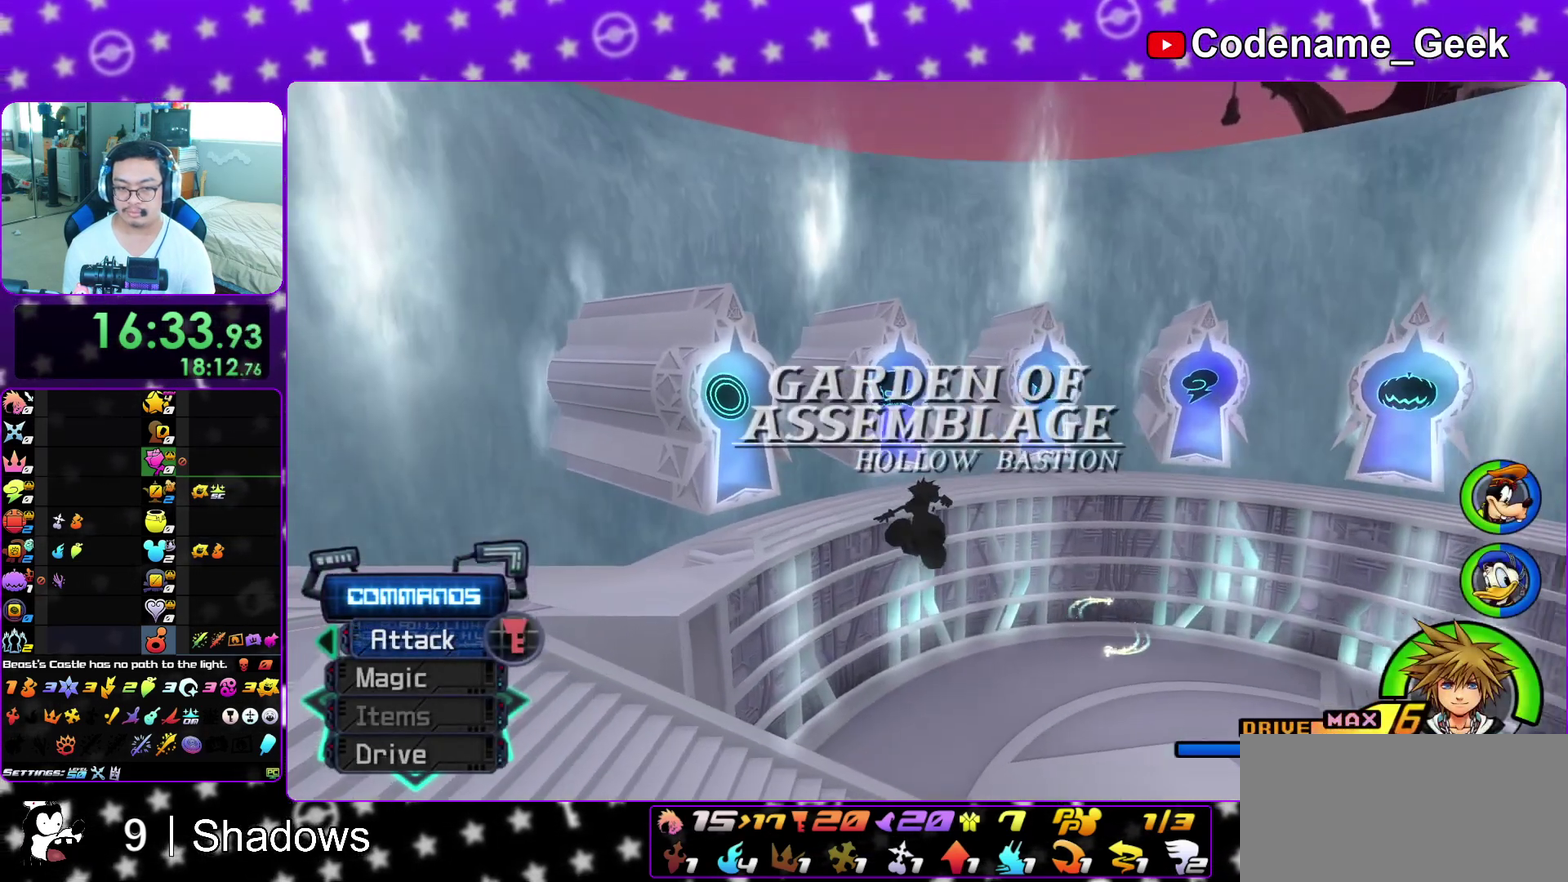
{"dt_ms": 500, "buttons": ["Y", "L1"], "left_stick": "up-right", "right_stick": "center", "events": [[50, "left_stick", "up-right"], [100, "right_stick", "right"], [150, "L1", "down"], [167, "right_stick", "center"]]}
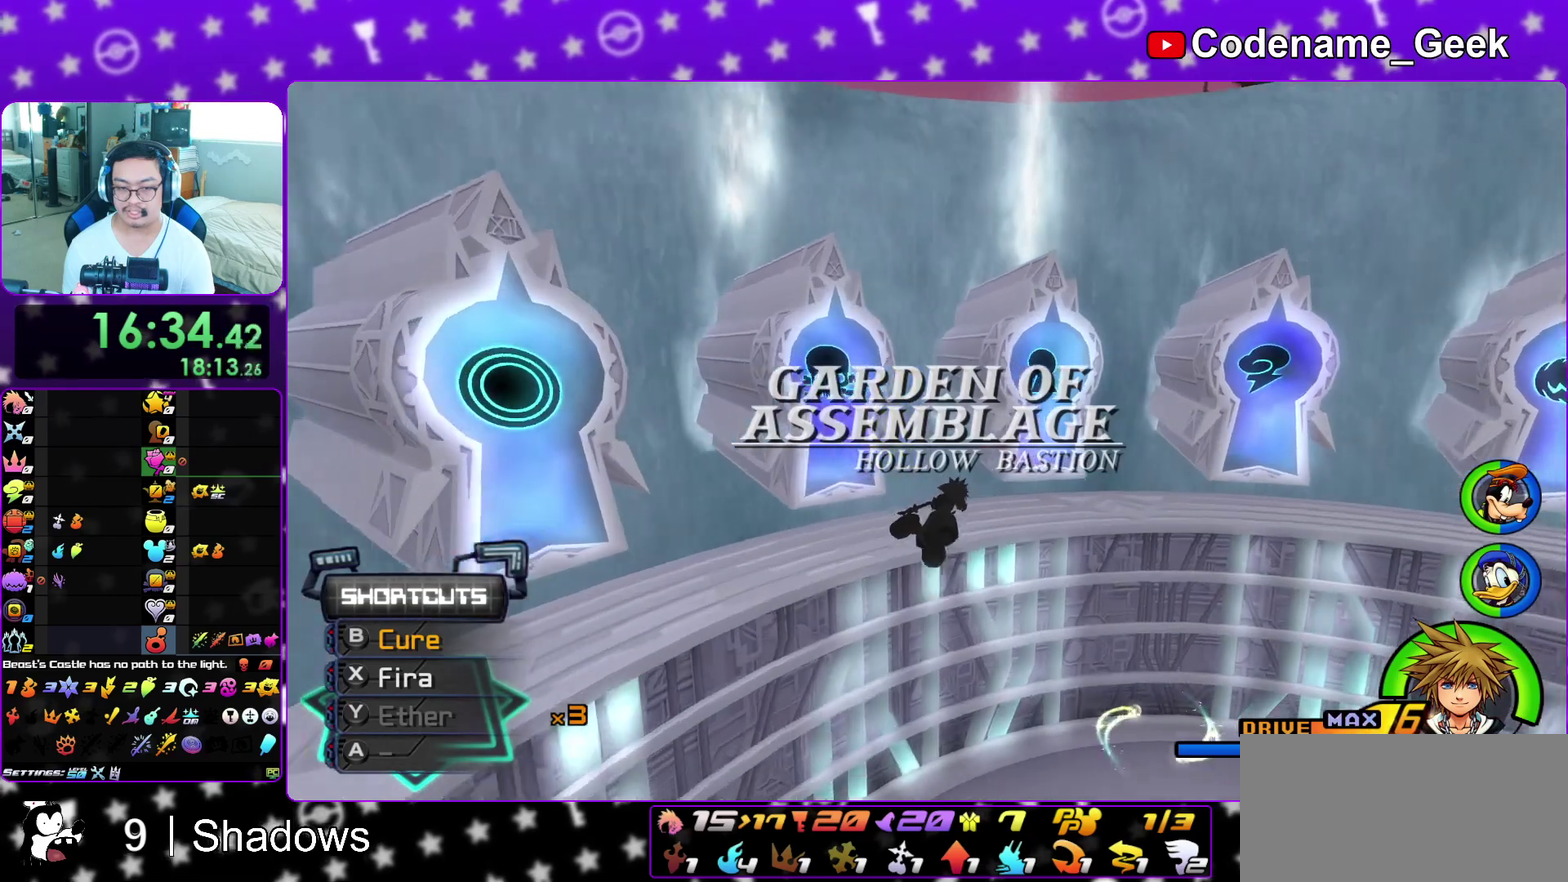
{"dt_ms": 400, "buttons": ["L1"], "left_stick": "up-right", "right_stick": "center", "events": [[233, "Y", "up"], [300, "L1", "up"], [400, "L1", "down"]]}
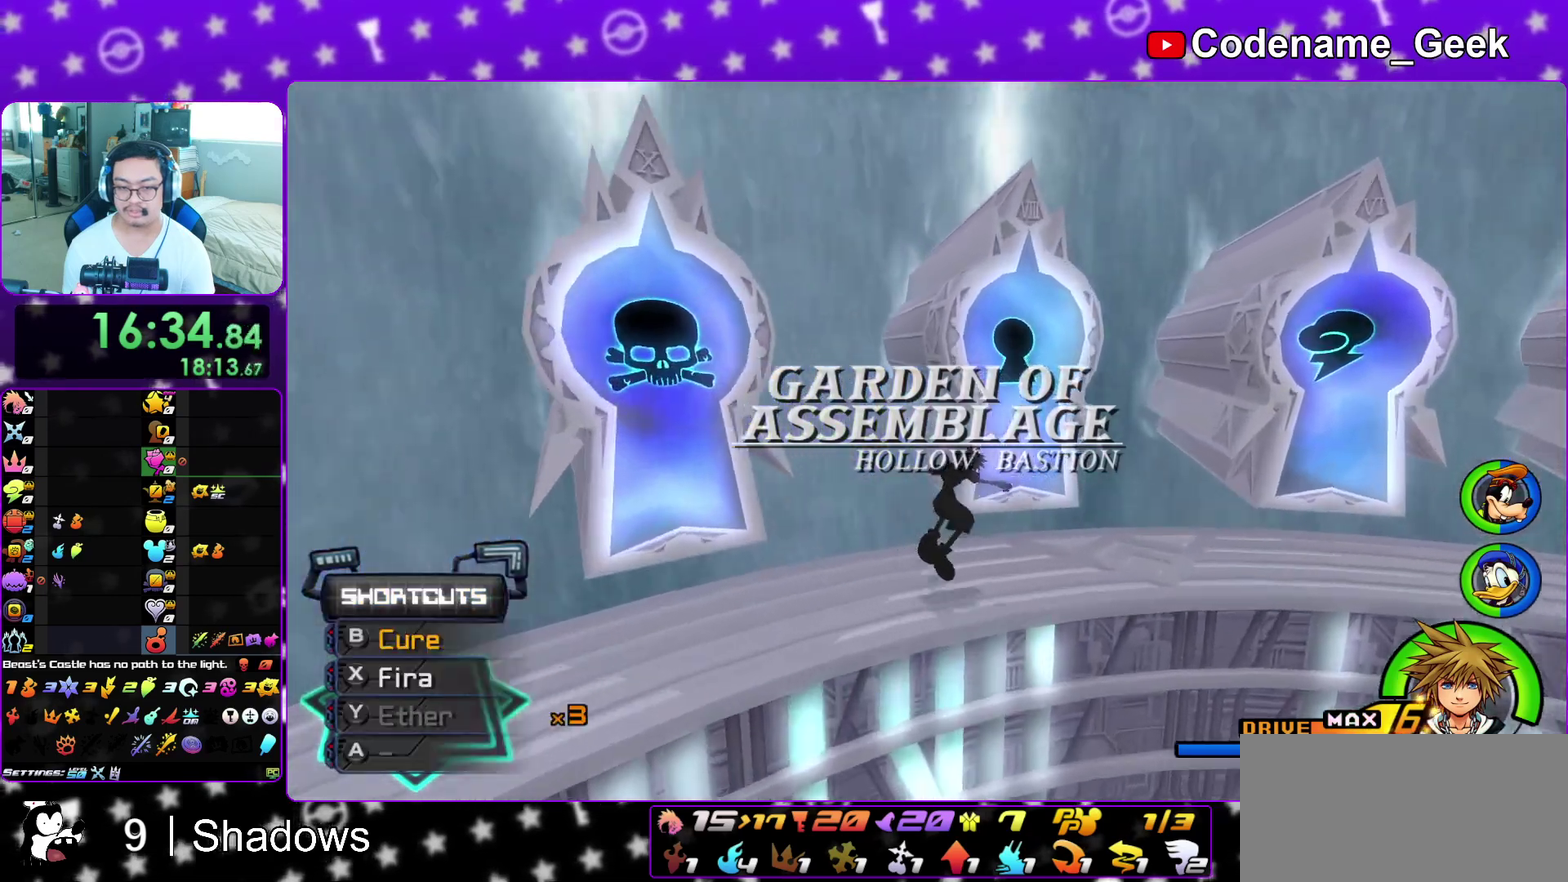
{"dt_ms": 600, "buttons": ["X"], "left_stick": "center", "right_stick": "center", "events": [[100, "right_stick", "down"], [117, "L1", "up"], [200, "right_stick", "center"], [267, "right_stick", "down-left"], [333, "X", "down"], [350, "right_stick", "down"], [450, "X", "up"], [467, "left_stick", "center"], [500, "X", "down"], [567, "right_stick", "center"]]}